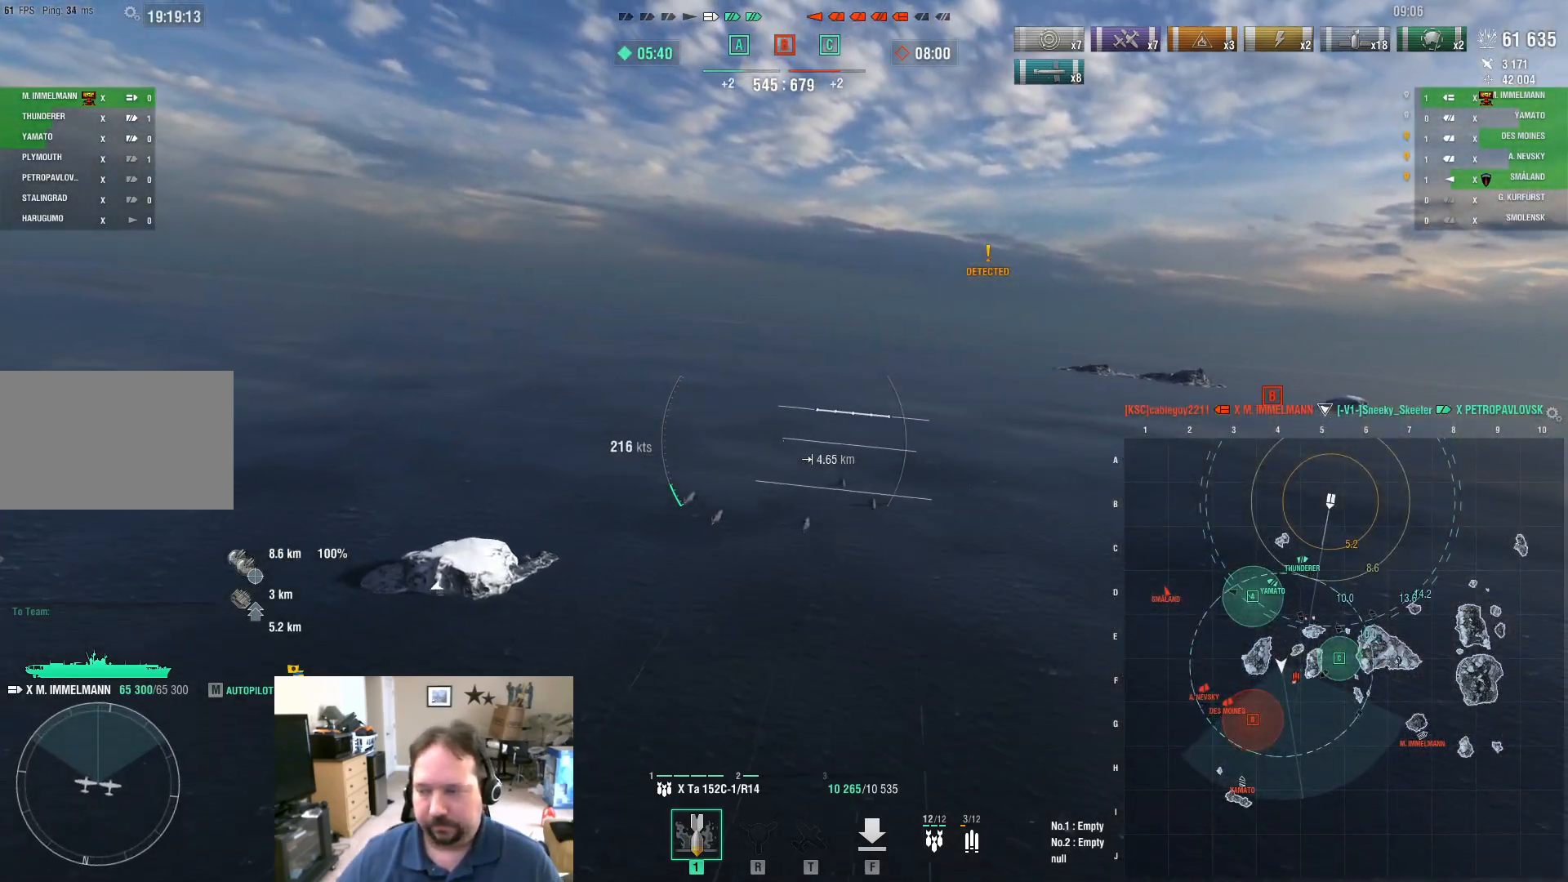
Gameplay with keyboard and mouse; each line is a JSON object with the keys and mouse buttons held at the frame after it. "events" lists presses ("down") and releases ("up") of "1", "2", "3", "4", "5", "a", "alt", "c", "caps_lock", "ctrl", "d", "e", "f", "g", "q", "r", "s", "shift", "space", "t", "tab", "v", "w", "x", "z", "mouse_left", "mouse_wheel" and "mouse_right" between this image and that frame as [ms after this image, input, new state], when the widget could be followed in between. "mouse_left", "mouse_wheel", "mouse_right" = the "left", "wheel", "right" buttons of the "mouse" list. No other keys are recorded. "wheel" means that the mouse wheel is clicked or scrolled. "mouse_move" is the direction in which the mouse moves at that frame (one of eight, or "still"), when it could be read.
{"keys": [], "mouse": [], "mouse_move": "still", "events": []}
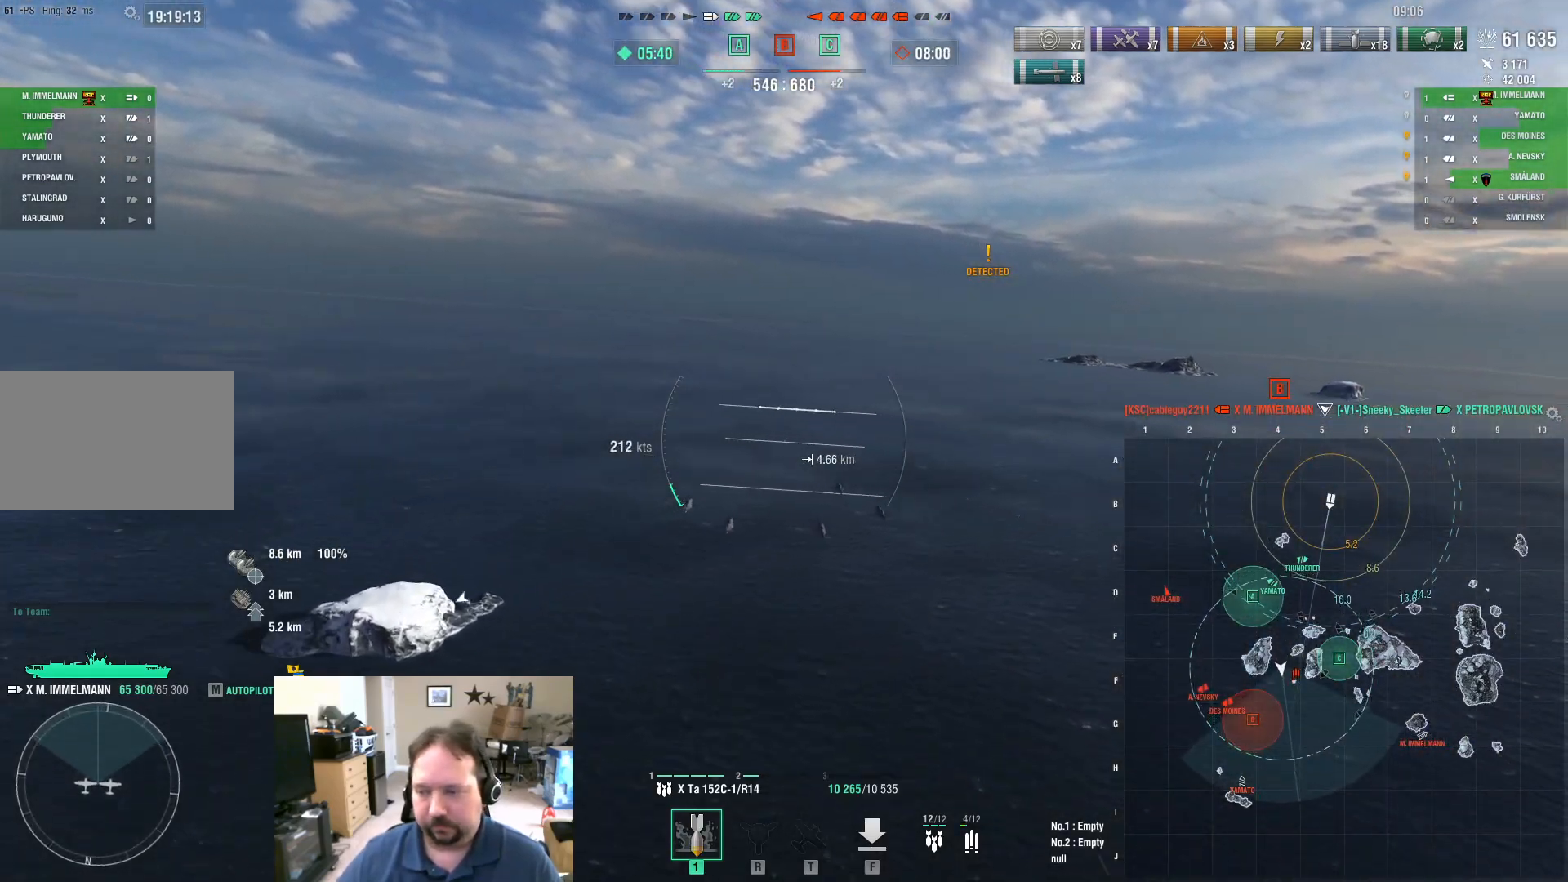
{"keys": ["a"], "mouse": [], "mouse_move": "right", "events": [[500, "a", "down"]]}
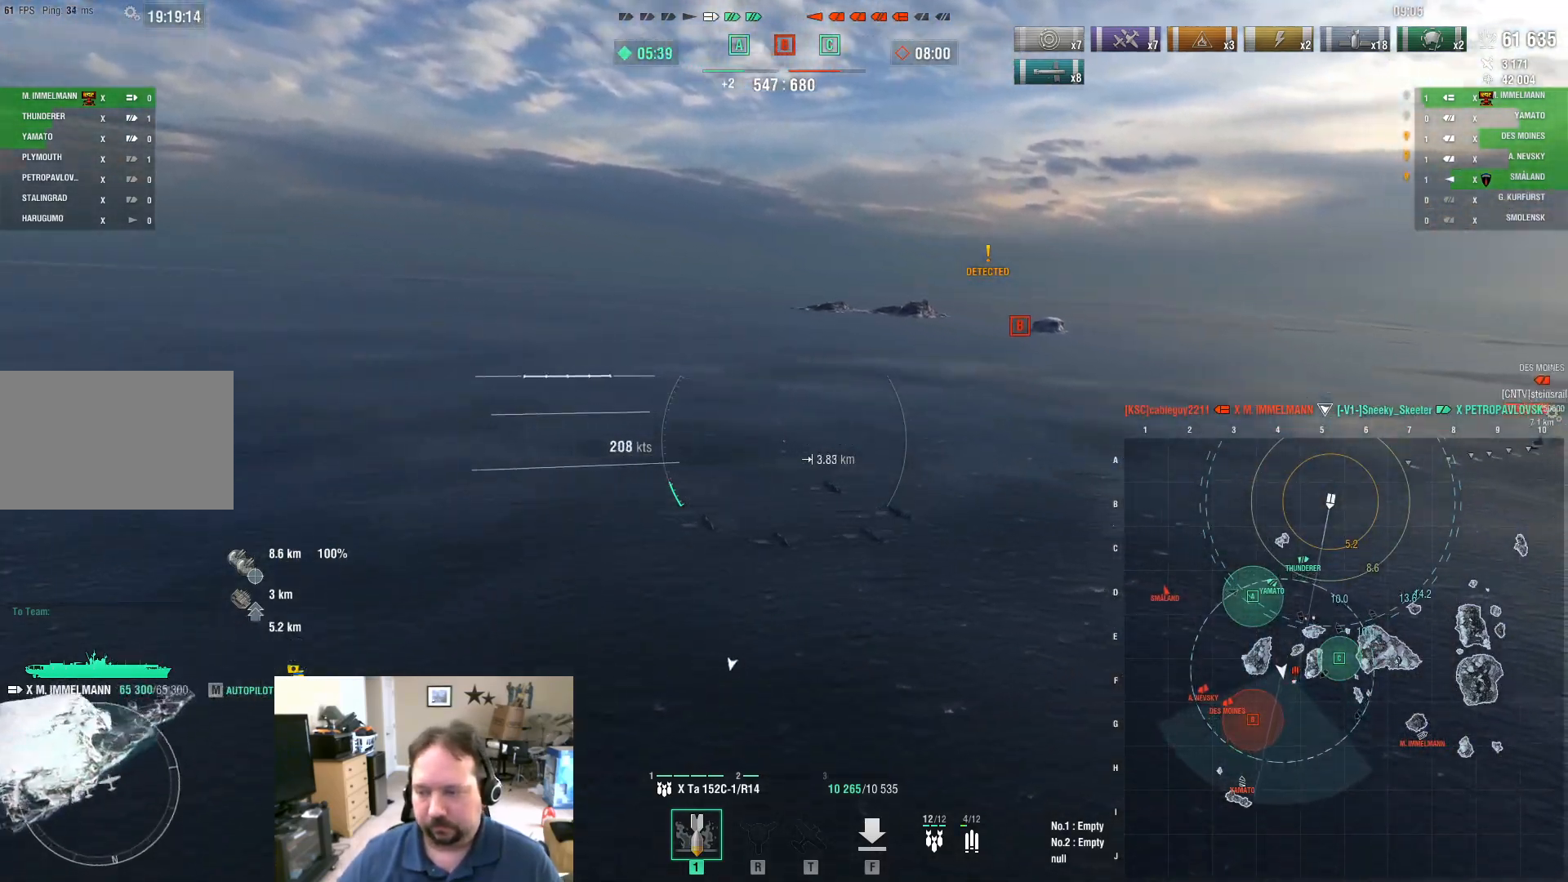
{"keys": [], "mouse": [], "mouse_move": "right", "events": [[184, "a", "up"]]}
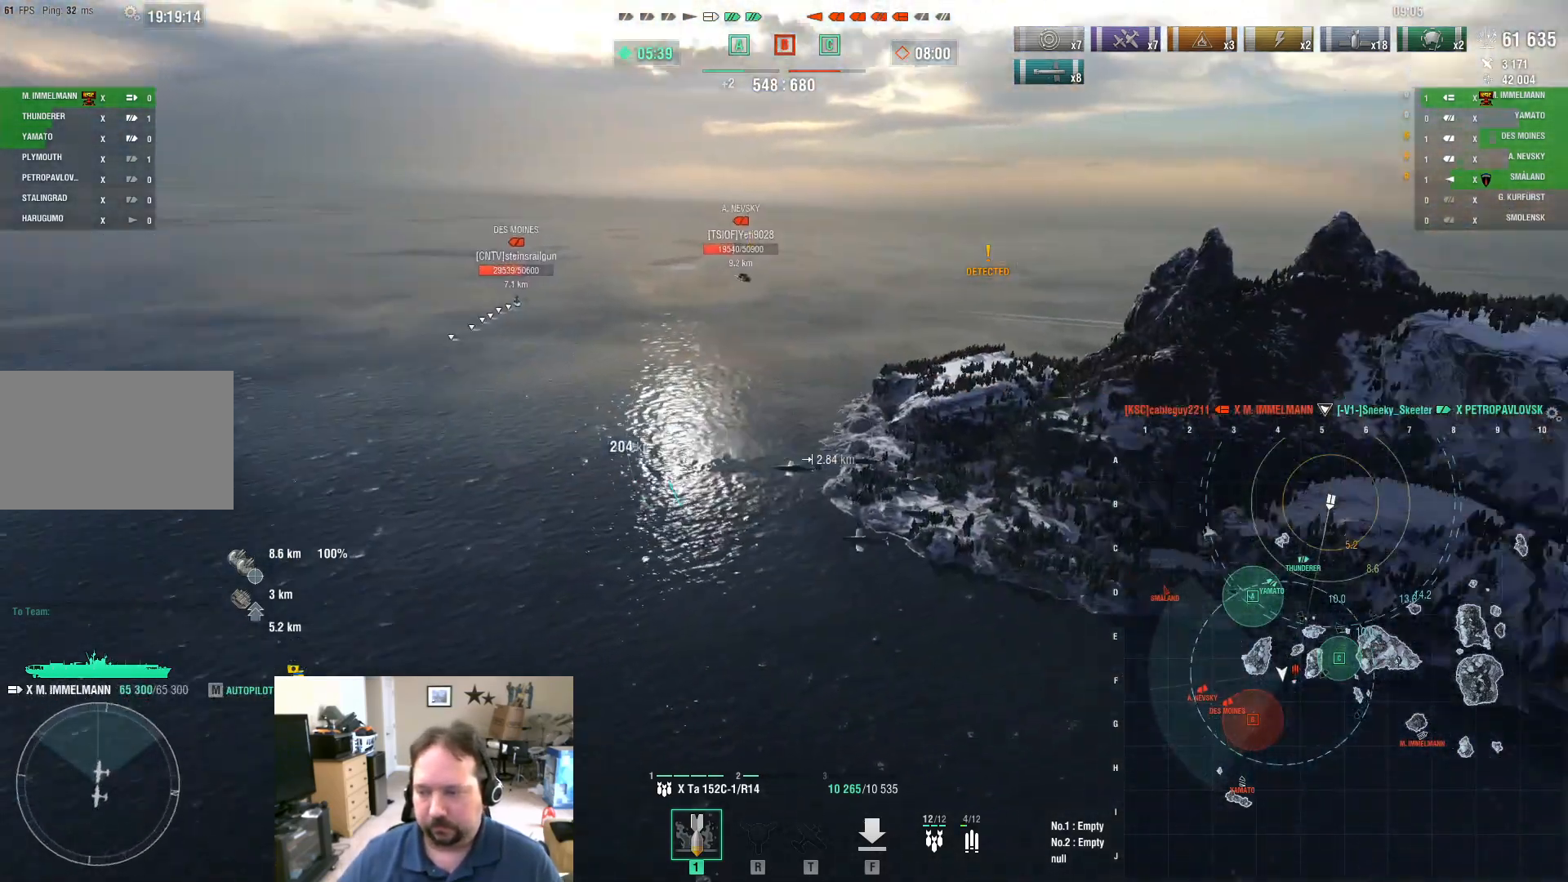
{"keys": ["a"], "mouse": [], "mouse_move": "up-left", "events": [[250, "a", "down"]]}
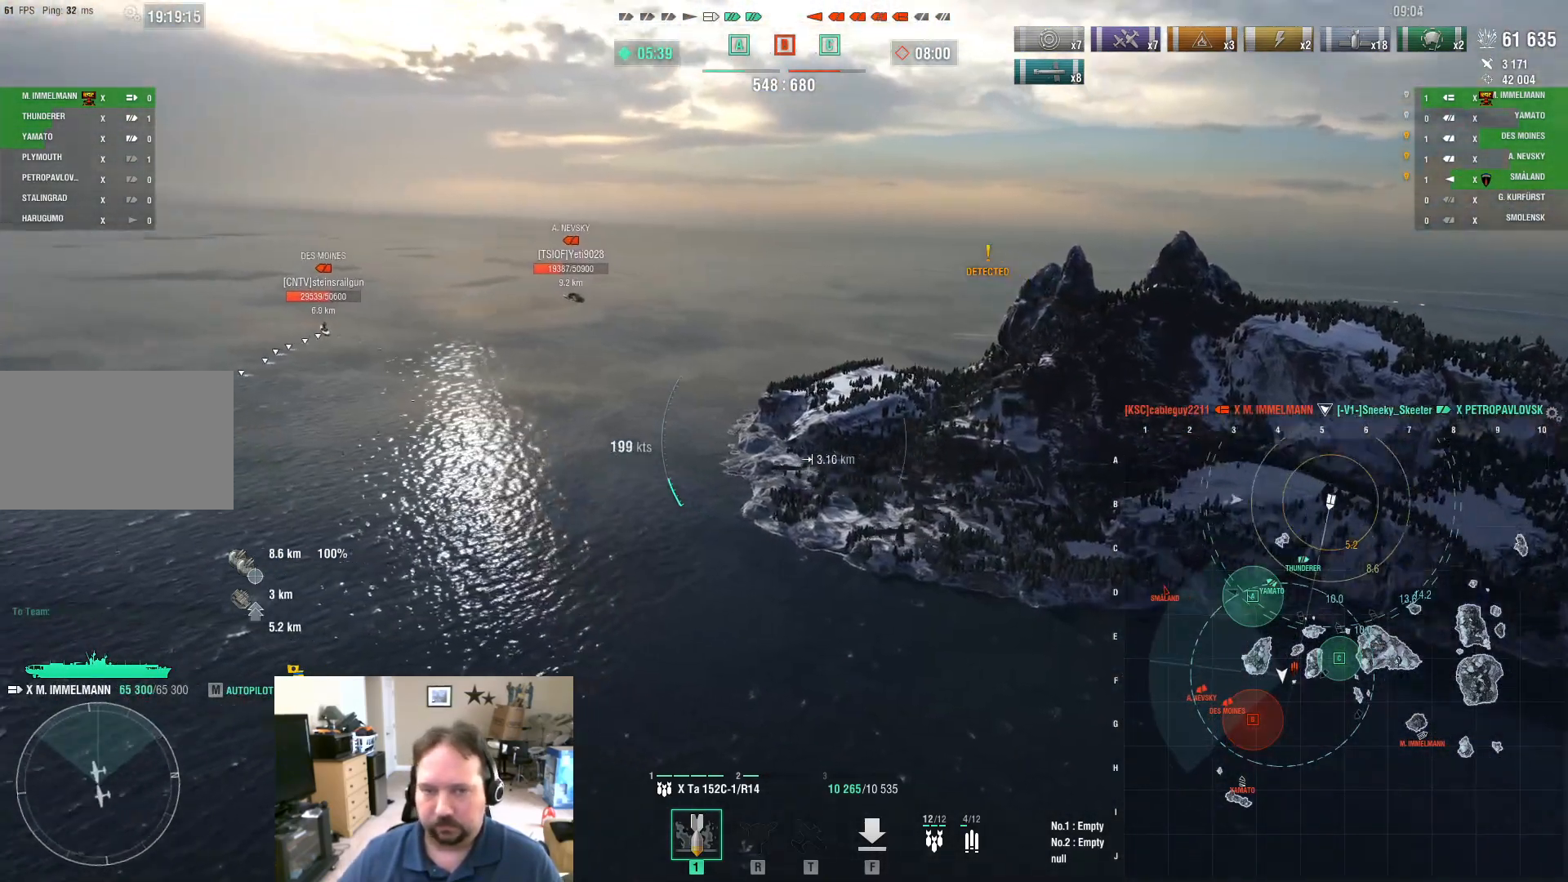
{"keys": [], "mouse": [], "mouse_move": "still", "events": [[217, "a", "up"]]}
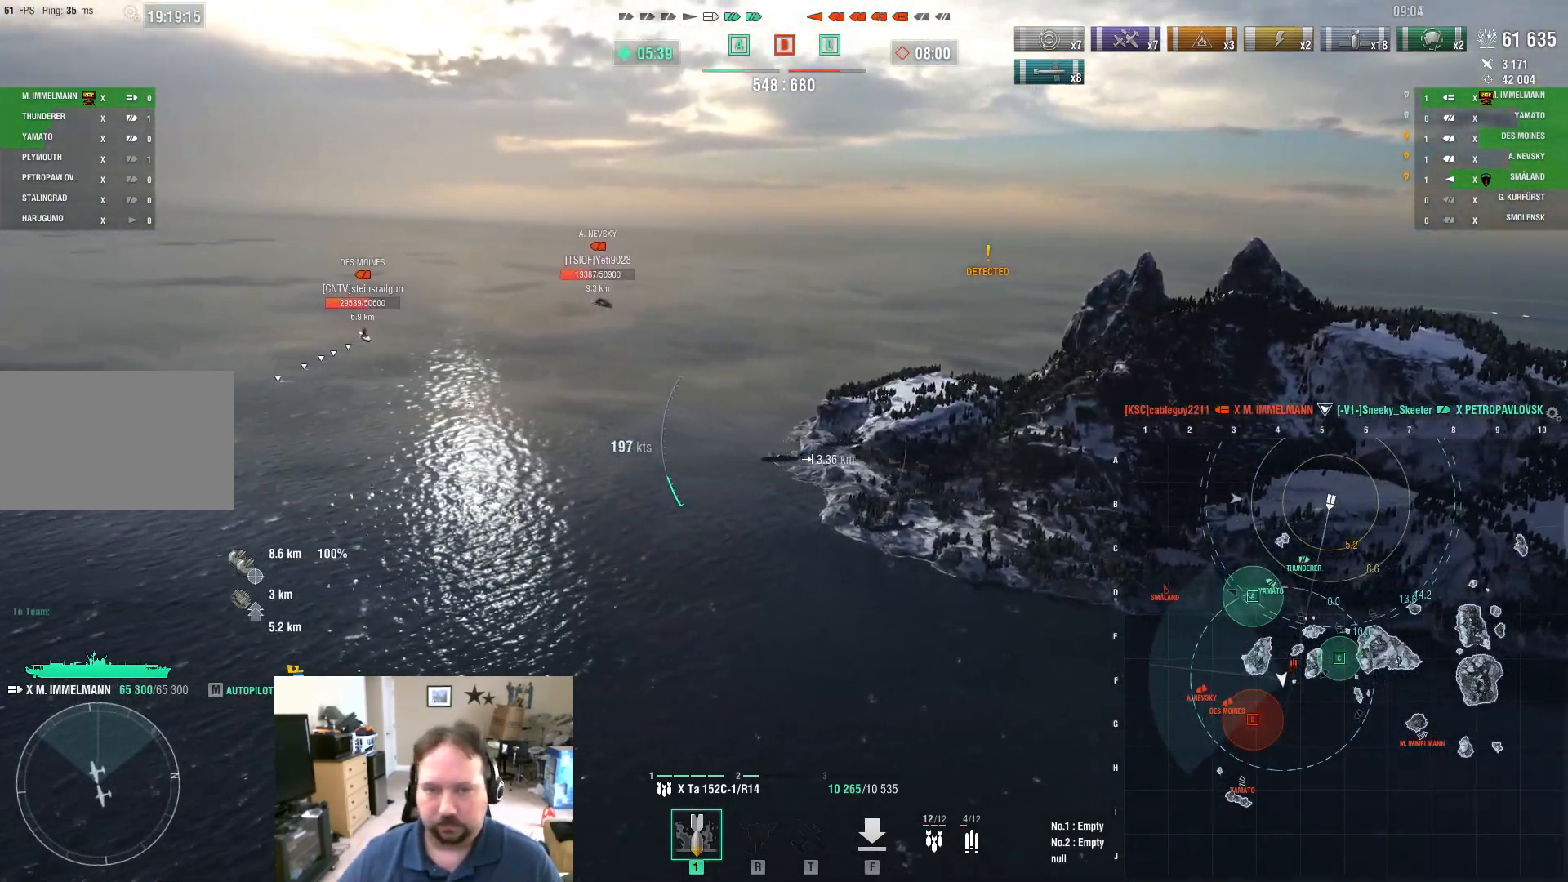
{"keys": ["a"], "mouse": [], "mouse_move": "still", "events": [[50, "a", "down"]]}
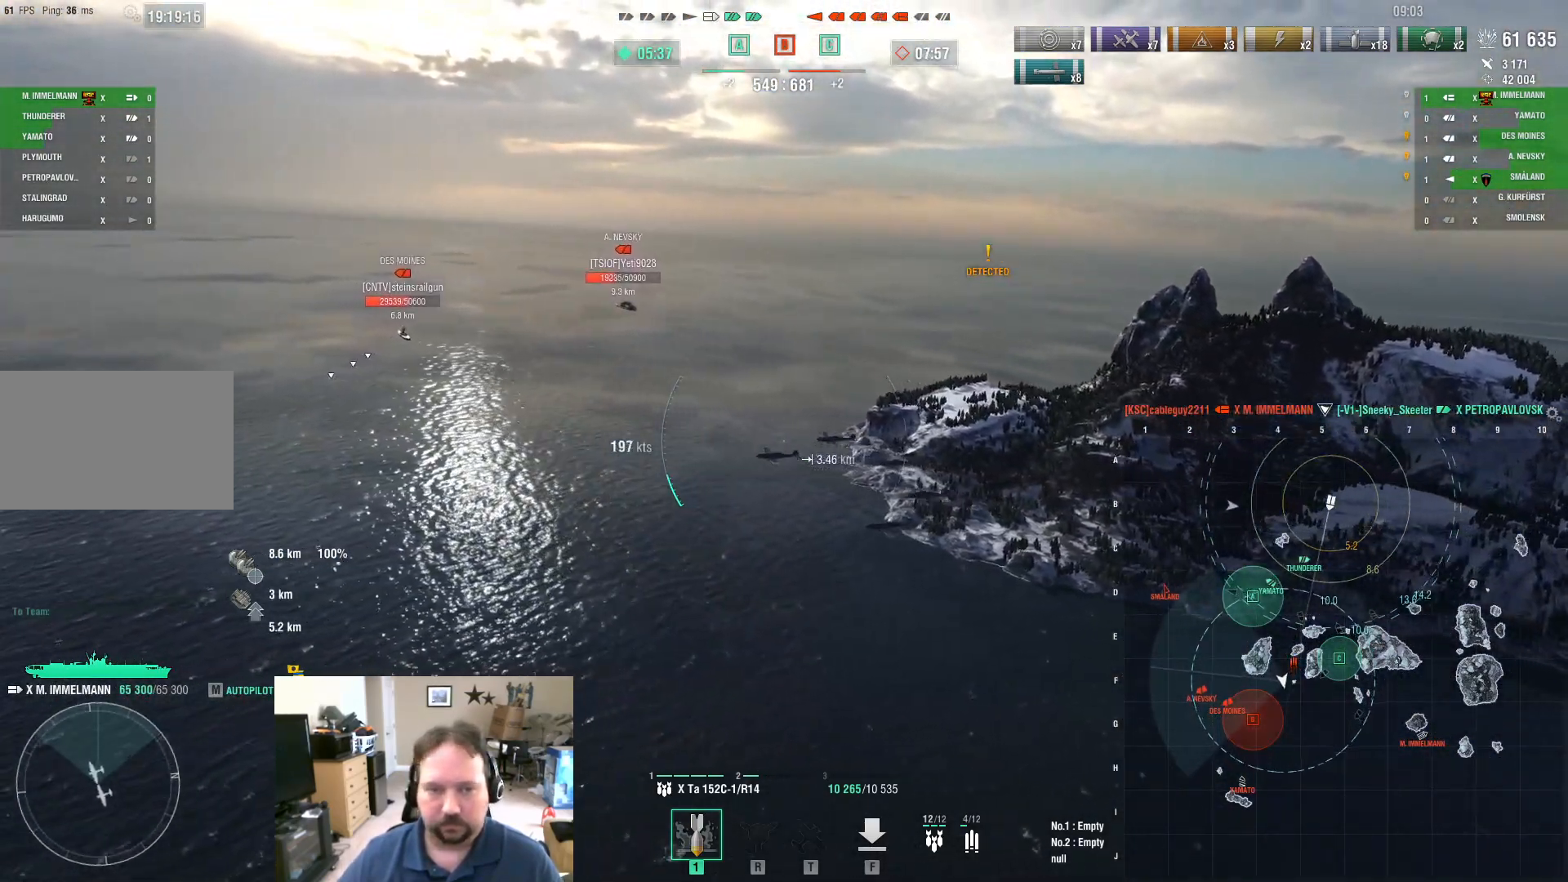
{"keys": [], "mouse": [], "mouse_move": "still", "events": [[301, "a", "up"]]}
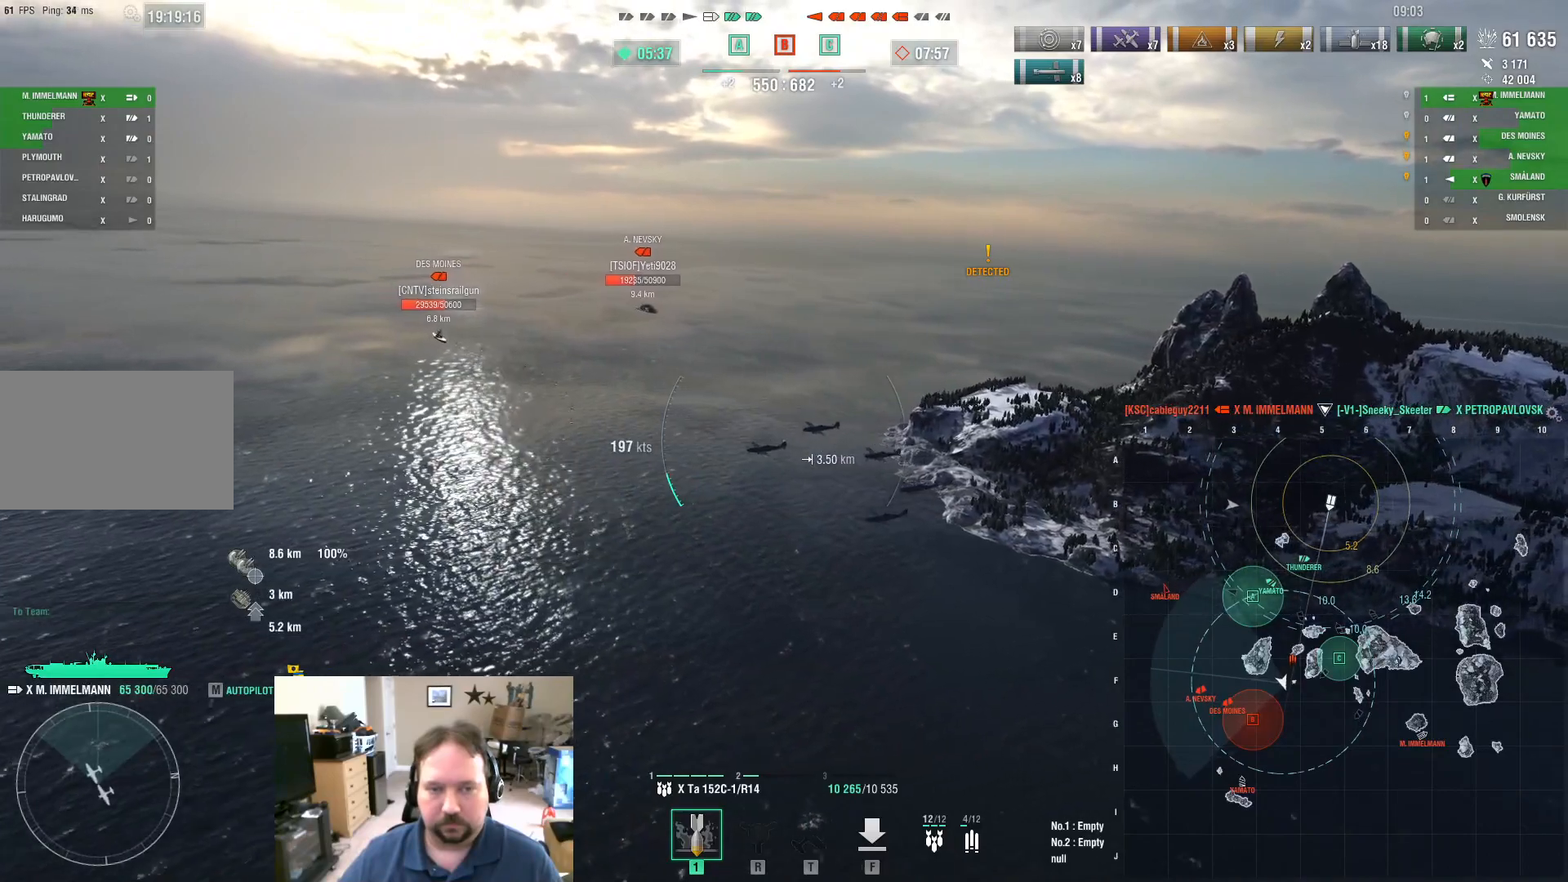
{"keys": ["w"], "mouse": [], "mouse_move": "still", "events": [[33, "w", "down"]]}
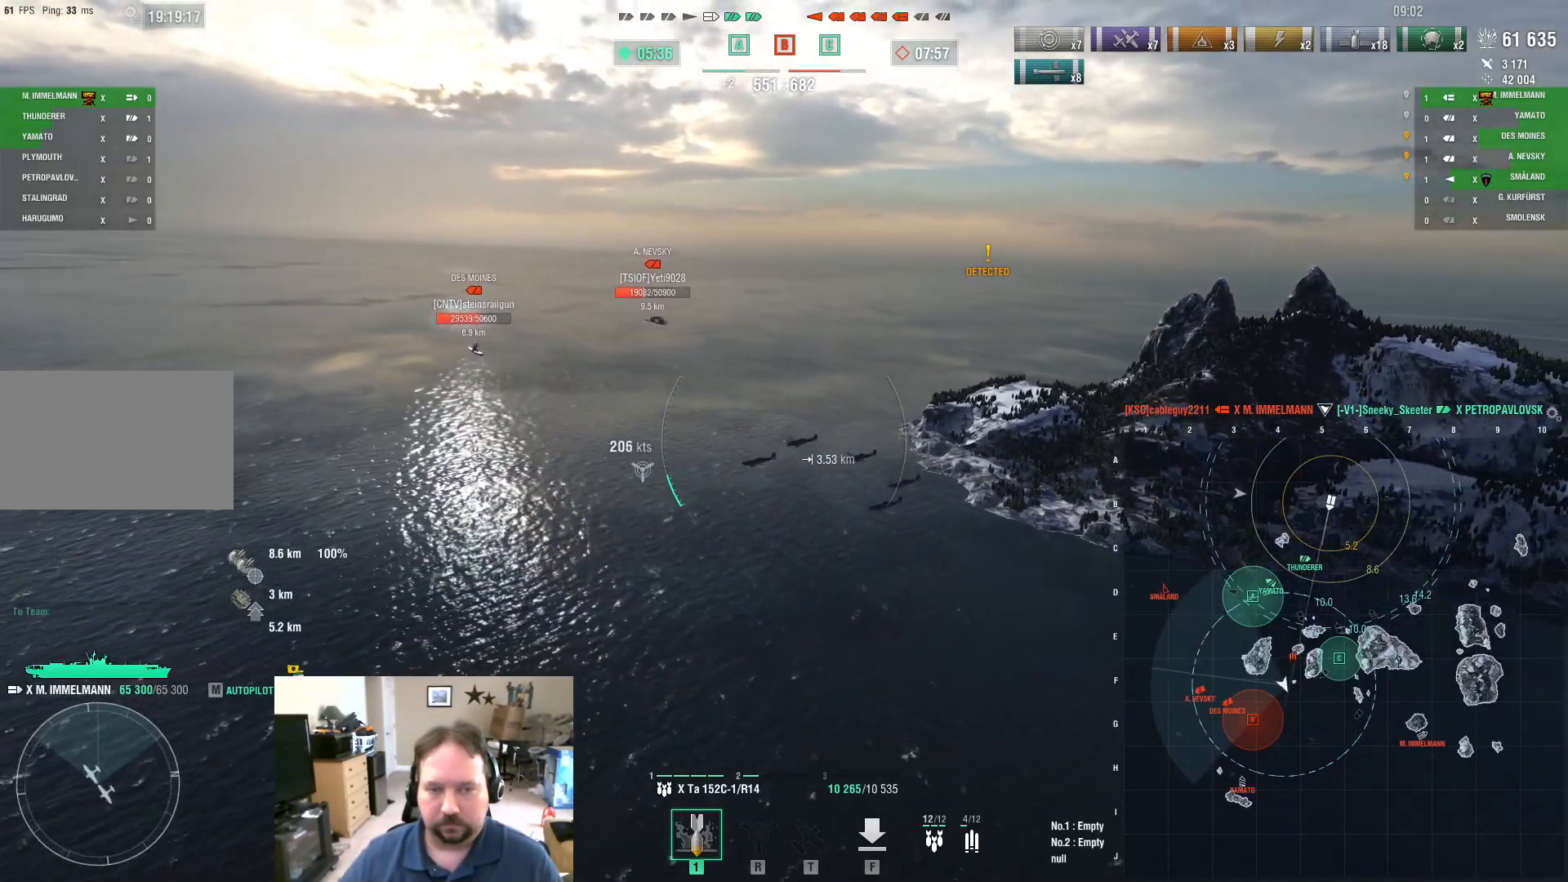
{"keys": [], "mouse": [], "mouse_move": "still", "events": [[234, "w", "up"]]}
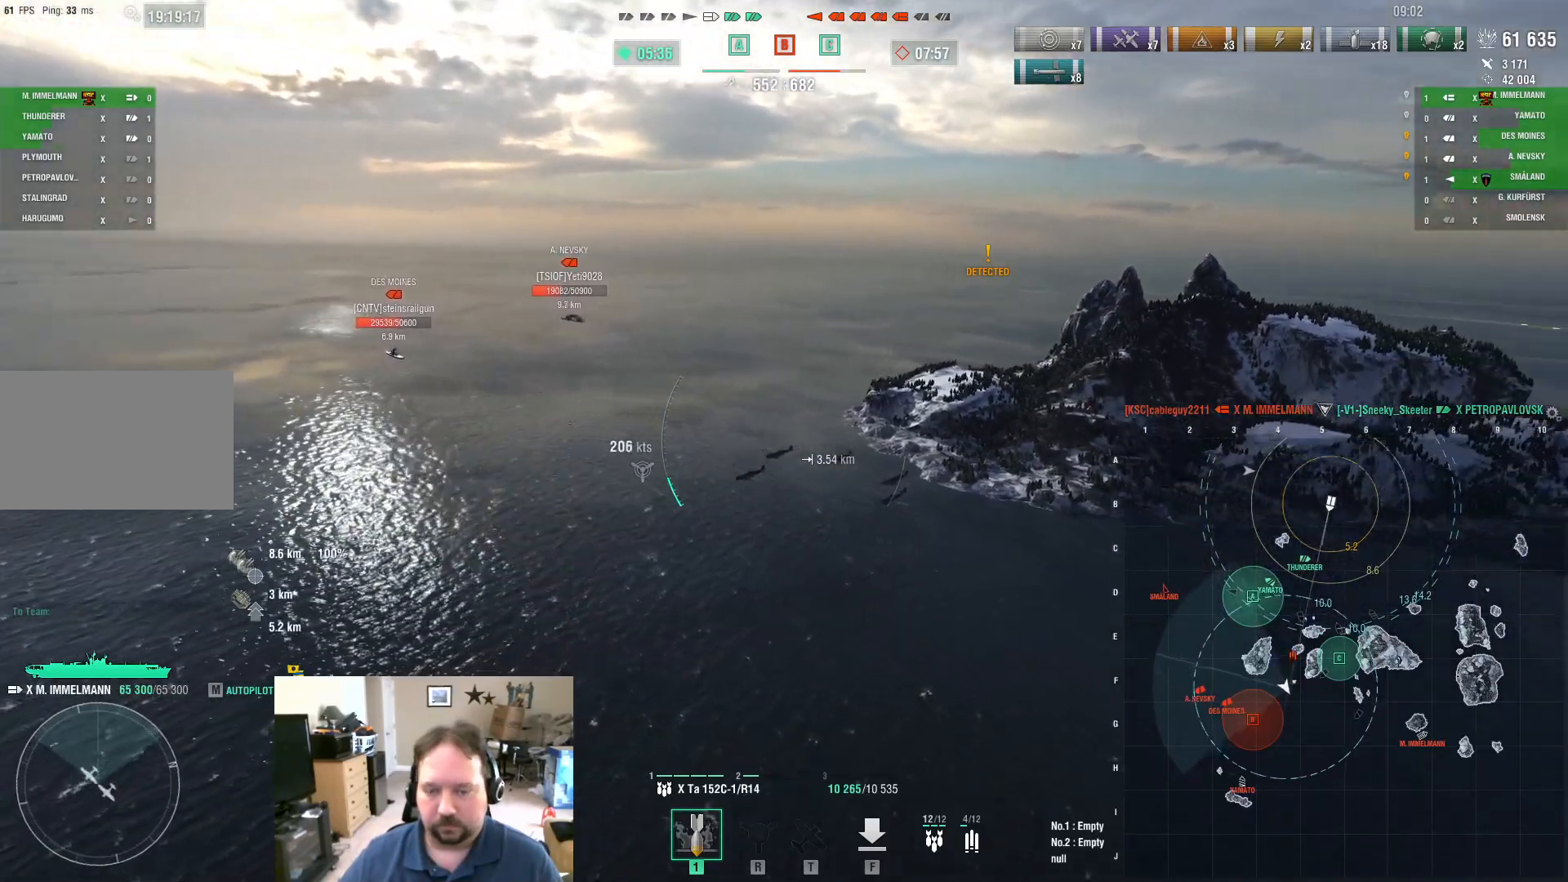
{"keys": [], "mouse": [], "mouse_move": "up", "events": []}
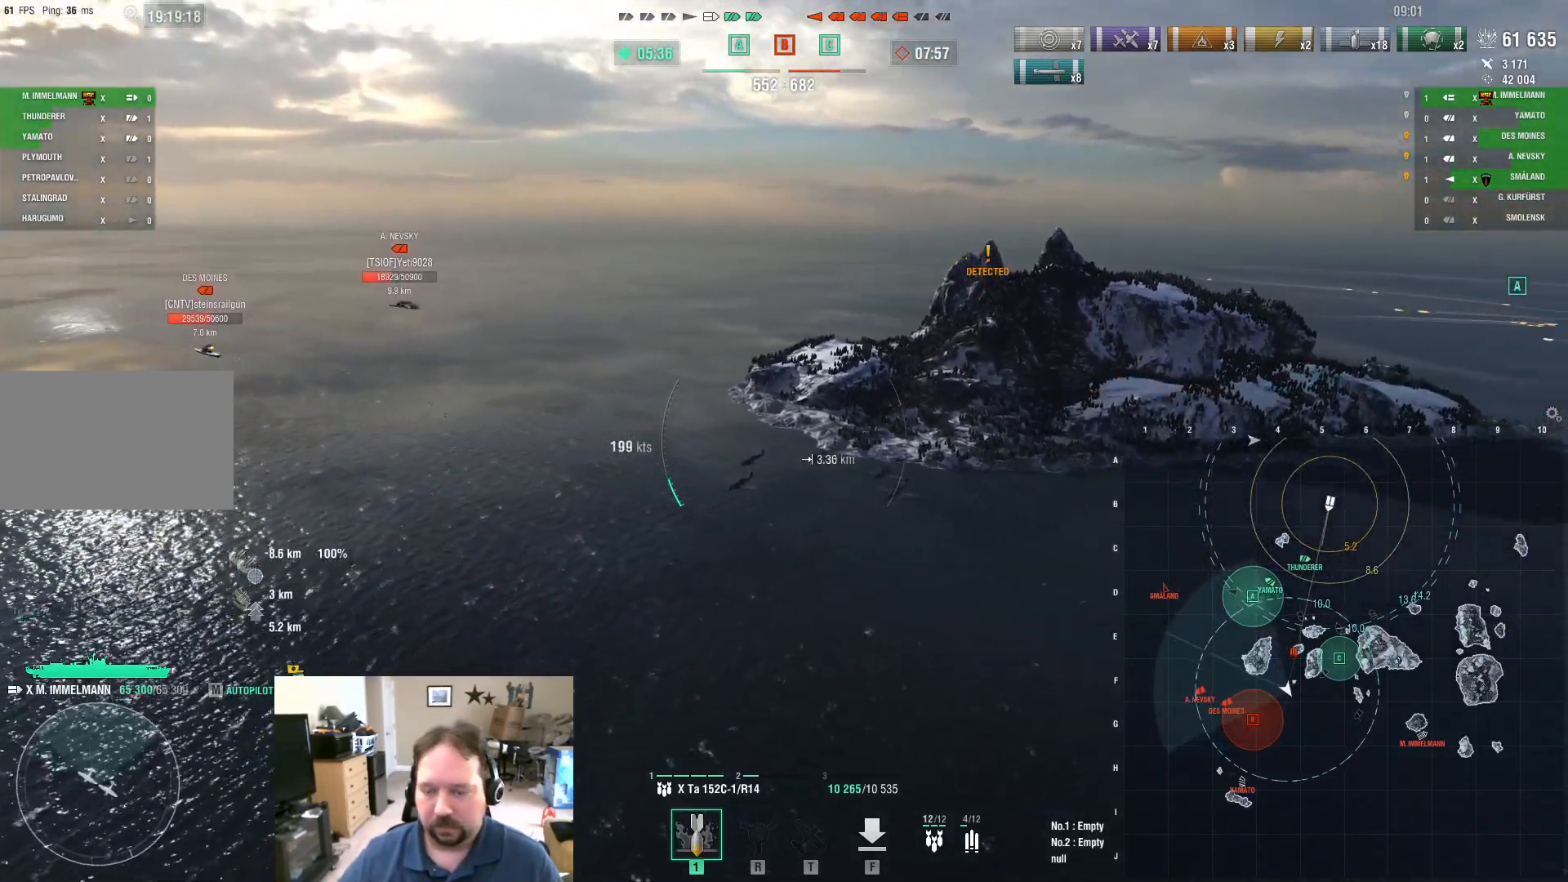
{"keys": [], "mouse": [], "mouse_move": "still", "events": []}
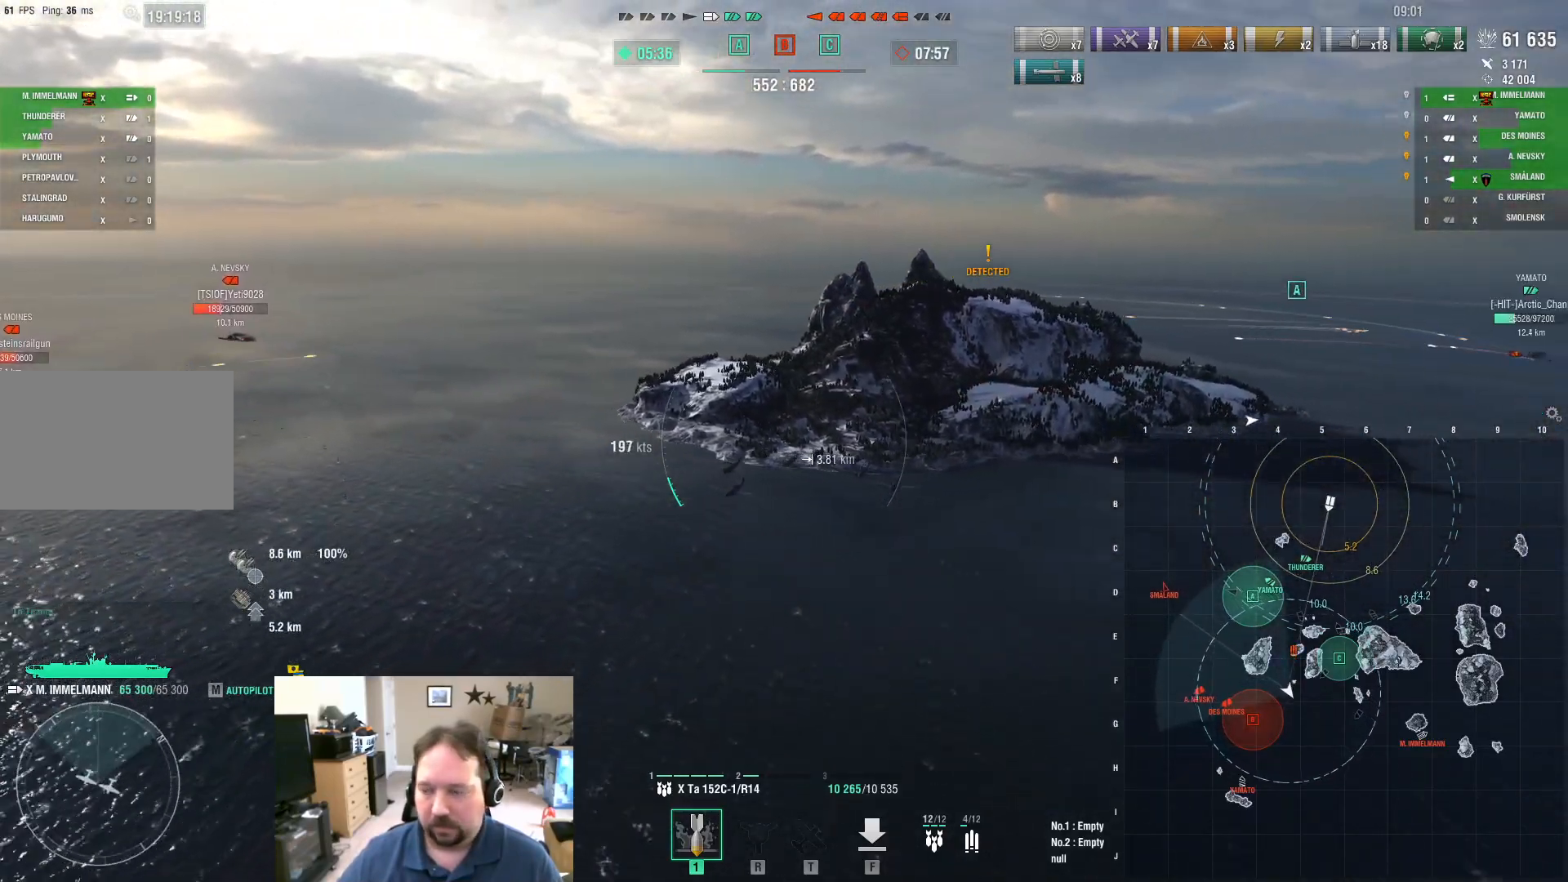
{"keys": ["d"], "mouse": [], "mouse_move": "still", "events": [[450, "d", "down"]]}
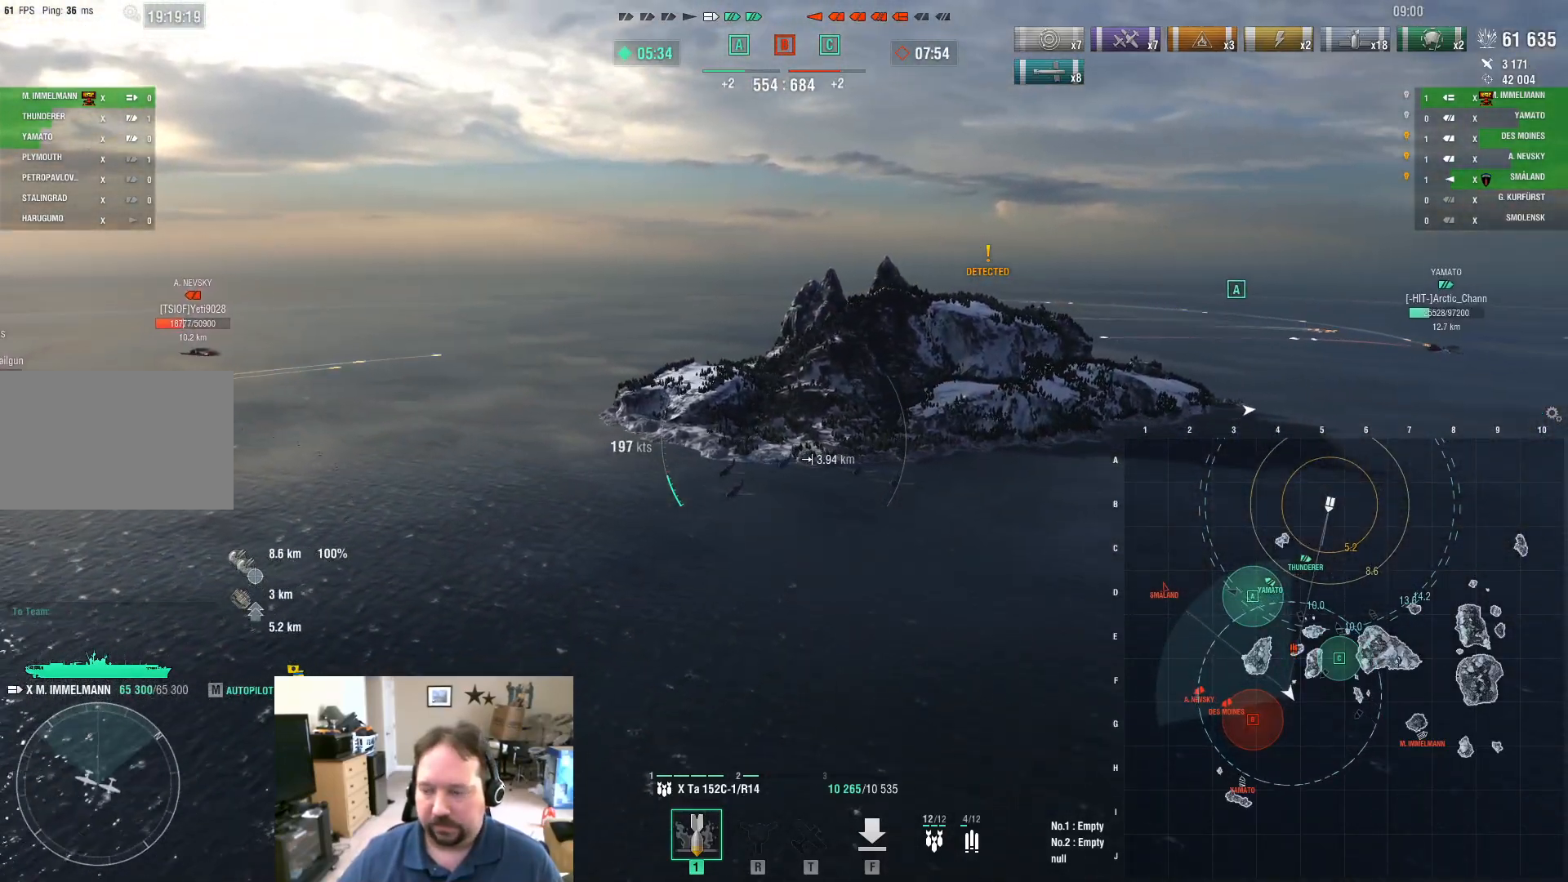
{"keys": ["d"], "mouse": [], "mouse_move": "still", "events": []}
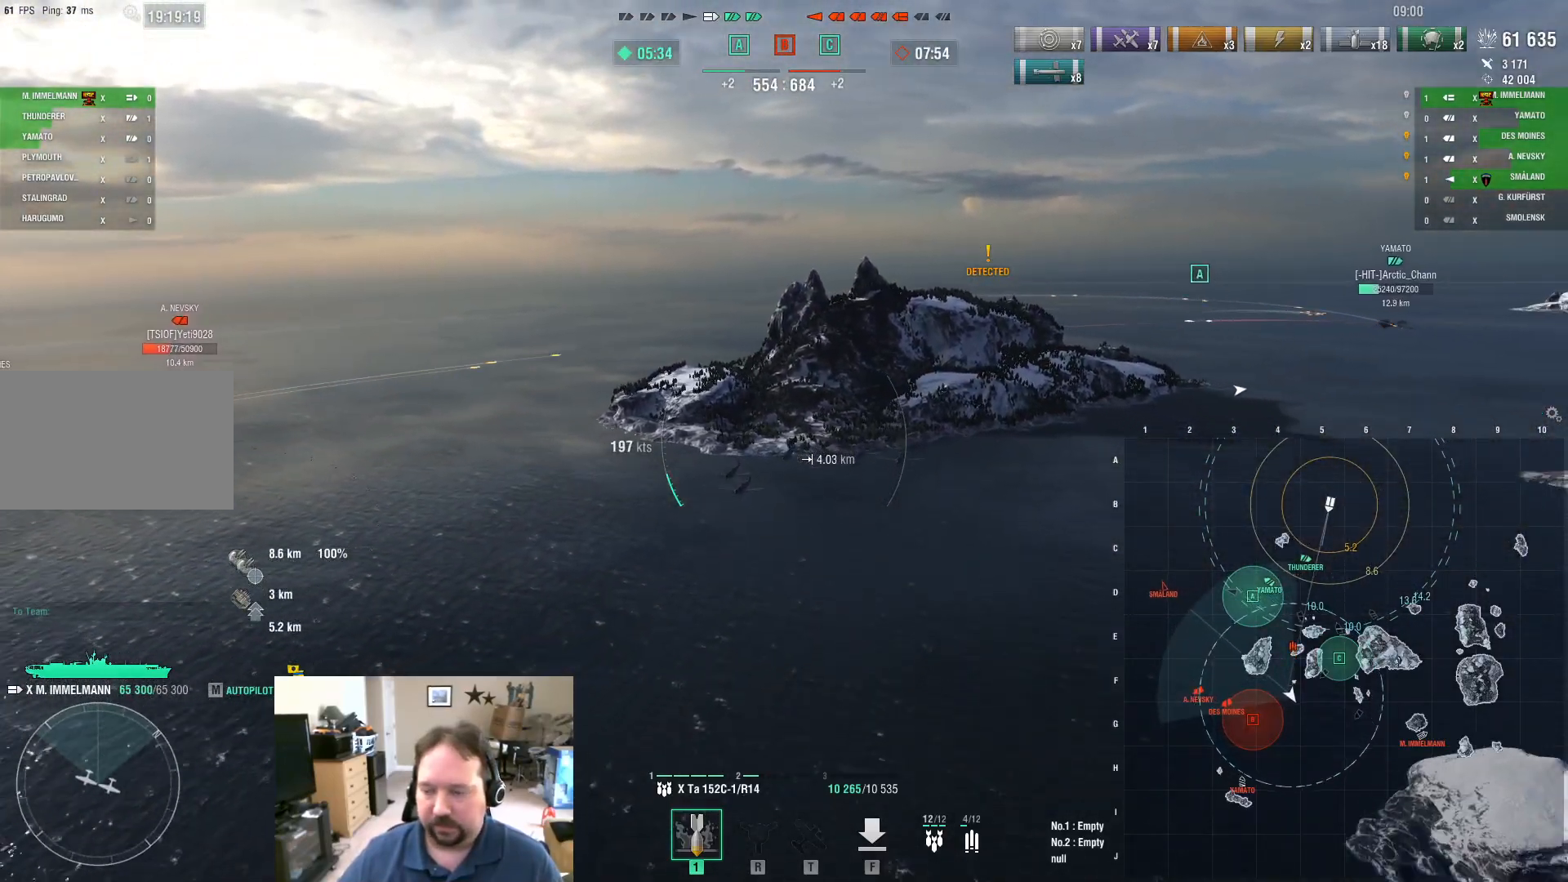
{"keys": ["d"], "mouse": [], "mouse_move": "still", "events": []}
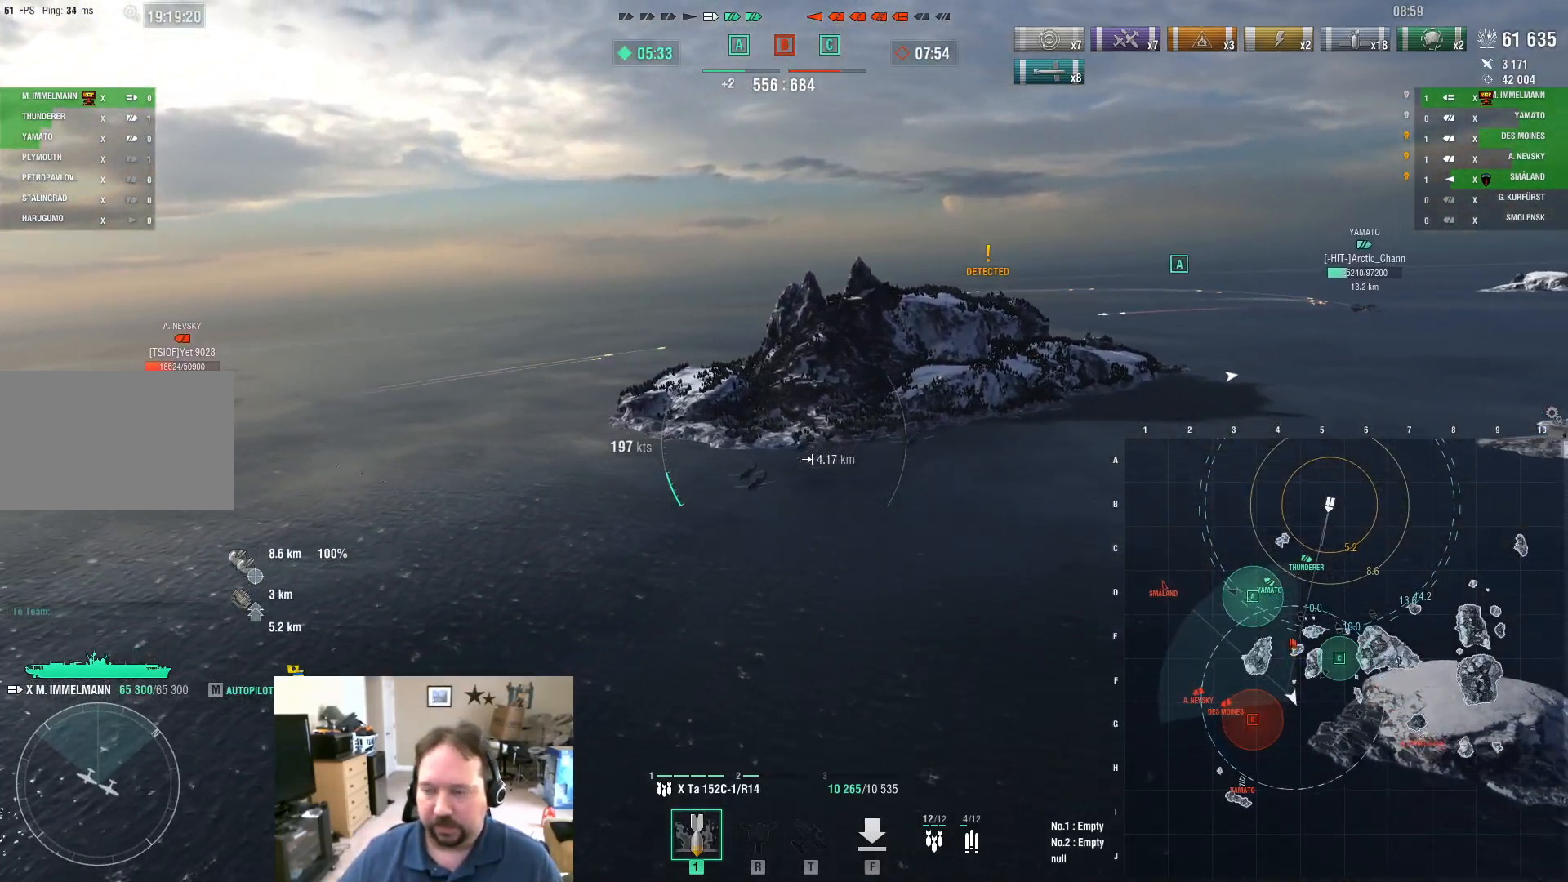
{"keys": ["d", "w"], "mouse": [], "mouse_move": "still", "events": [[34, "w", "down"]]}
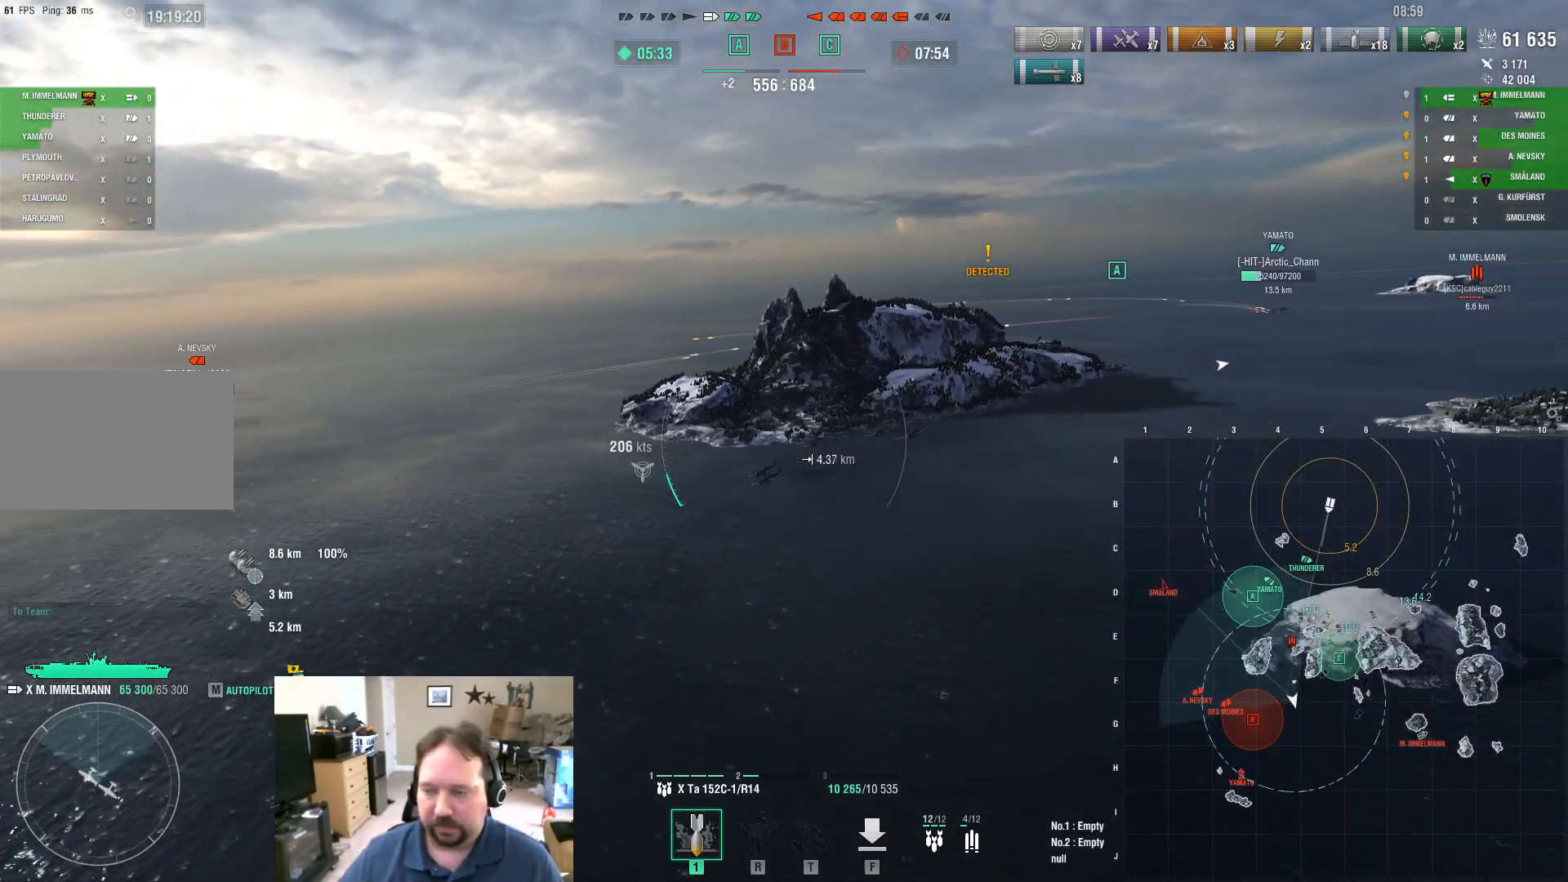
{"keys": ["w"], "mouse": [], "mouse_move": "still", "events": [[333, "d", "up"]]}
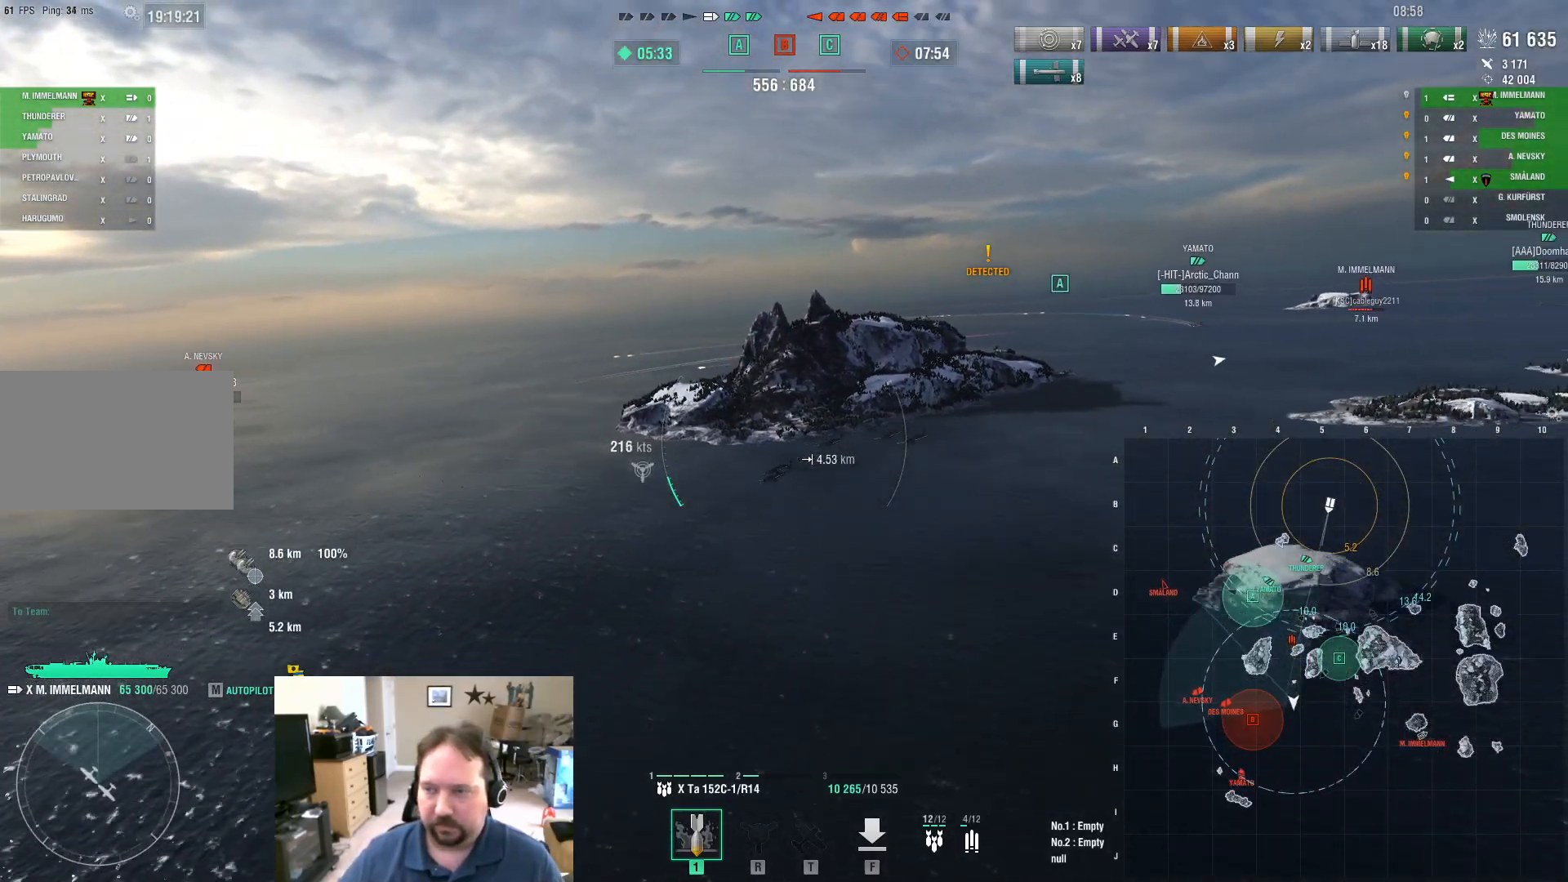
{"keys": [], "mouse": [], "mouse_move": "still", "events": [[484, "w", "up"]]}
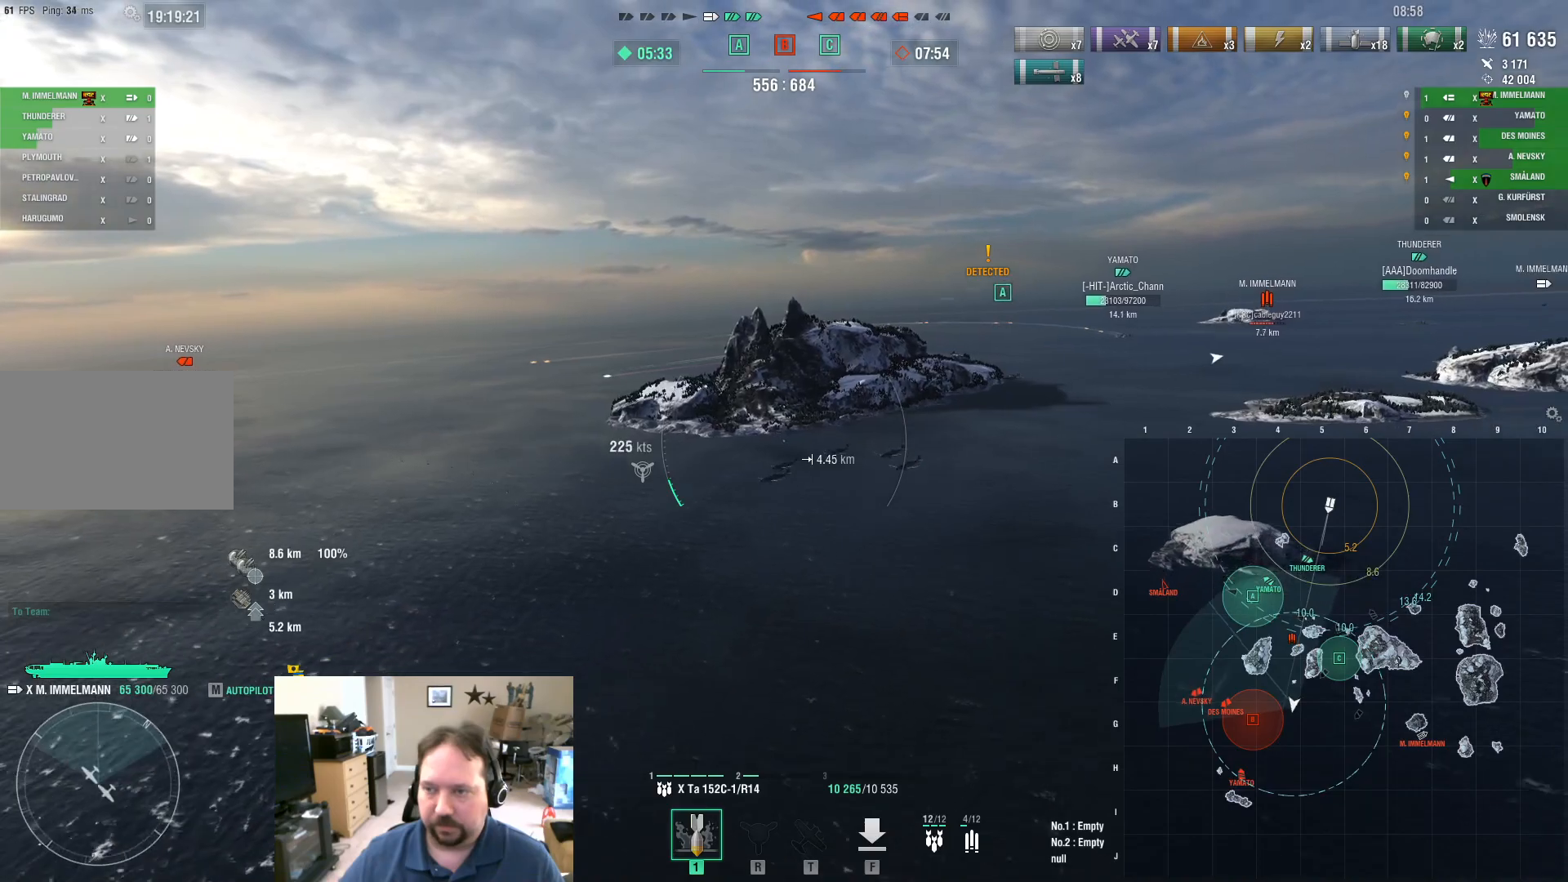
{"keys": [], "mouse": [], "mouse_move": "still", "events": []}
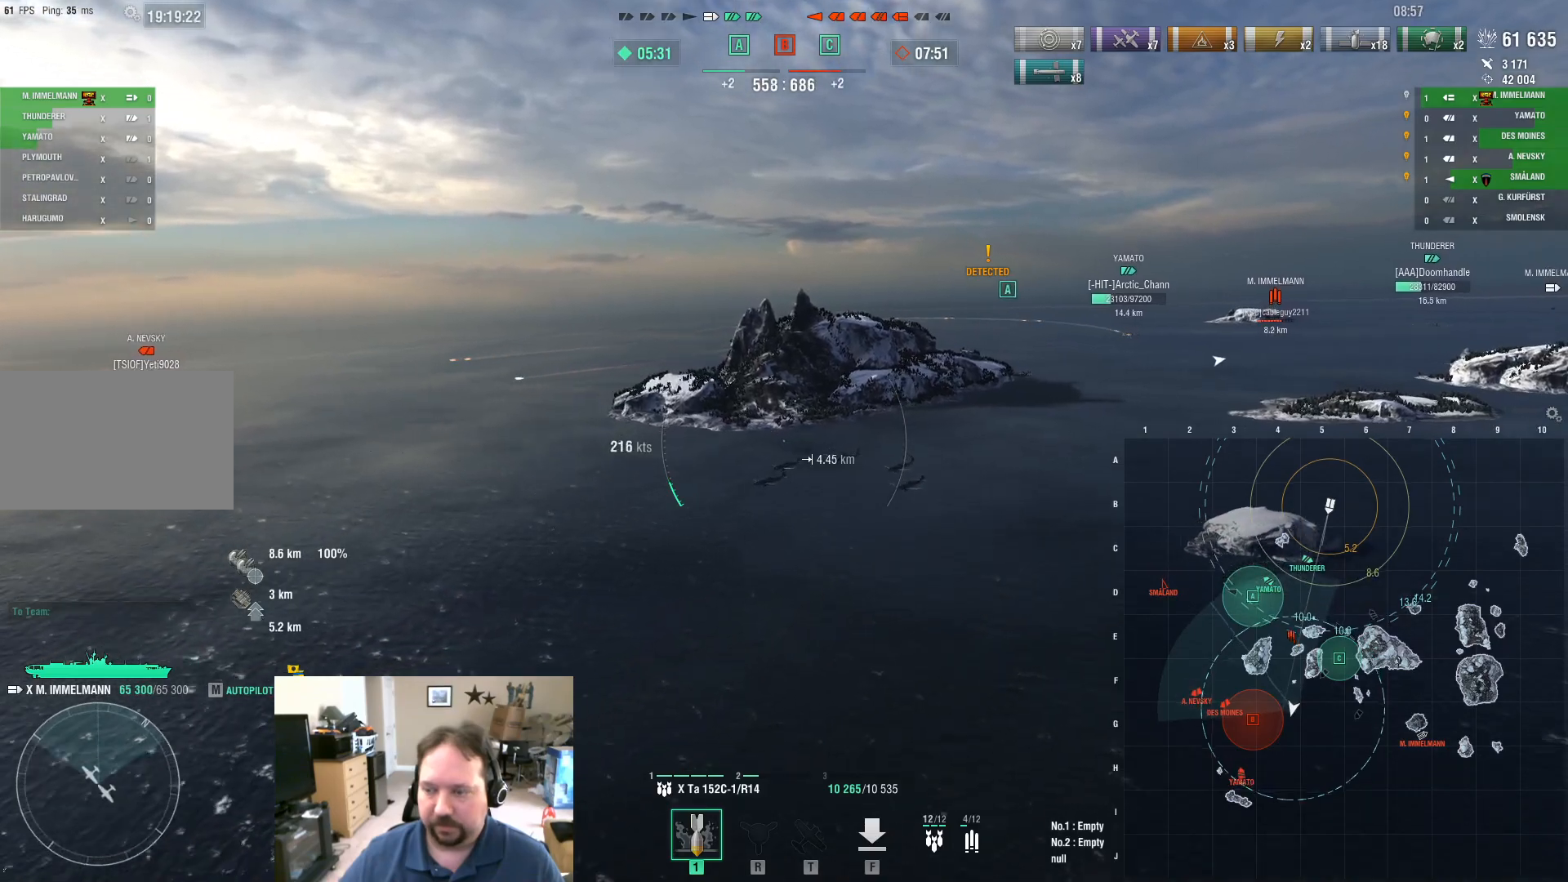
{"keys": [], "mouse": [], "mouse_move": "still", "events": []}
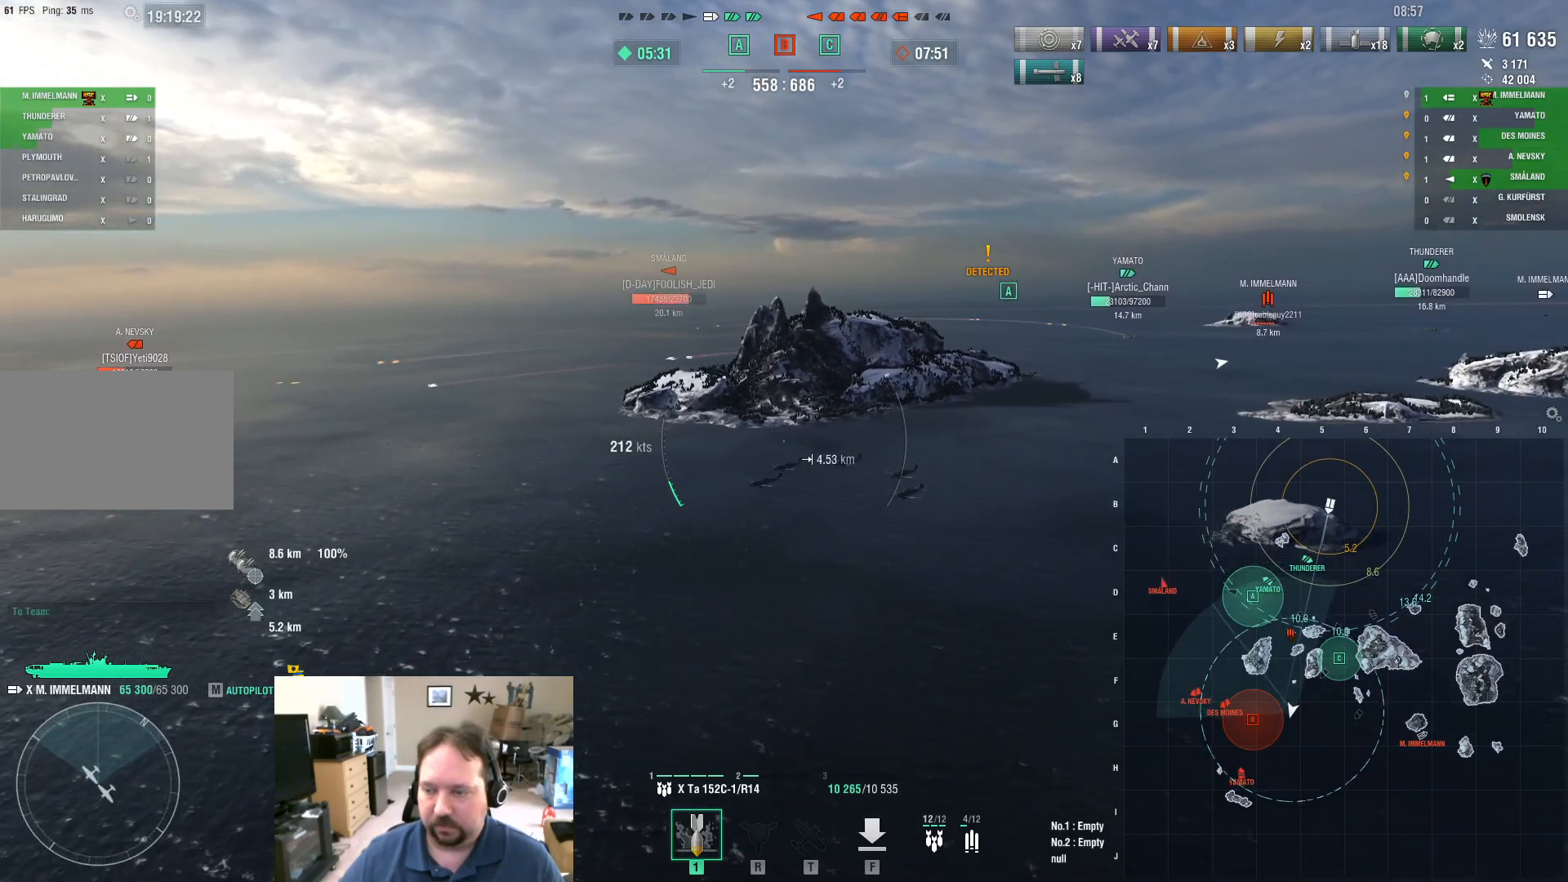
{"keys": ["d"], "mouse": [], "mouse_move": "still", "events": [[484, "d", "down"]]}
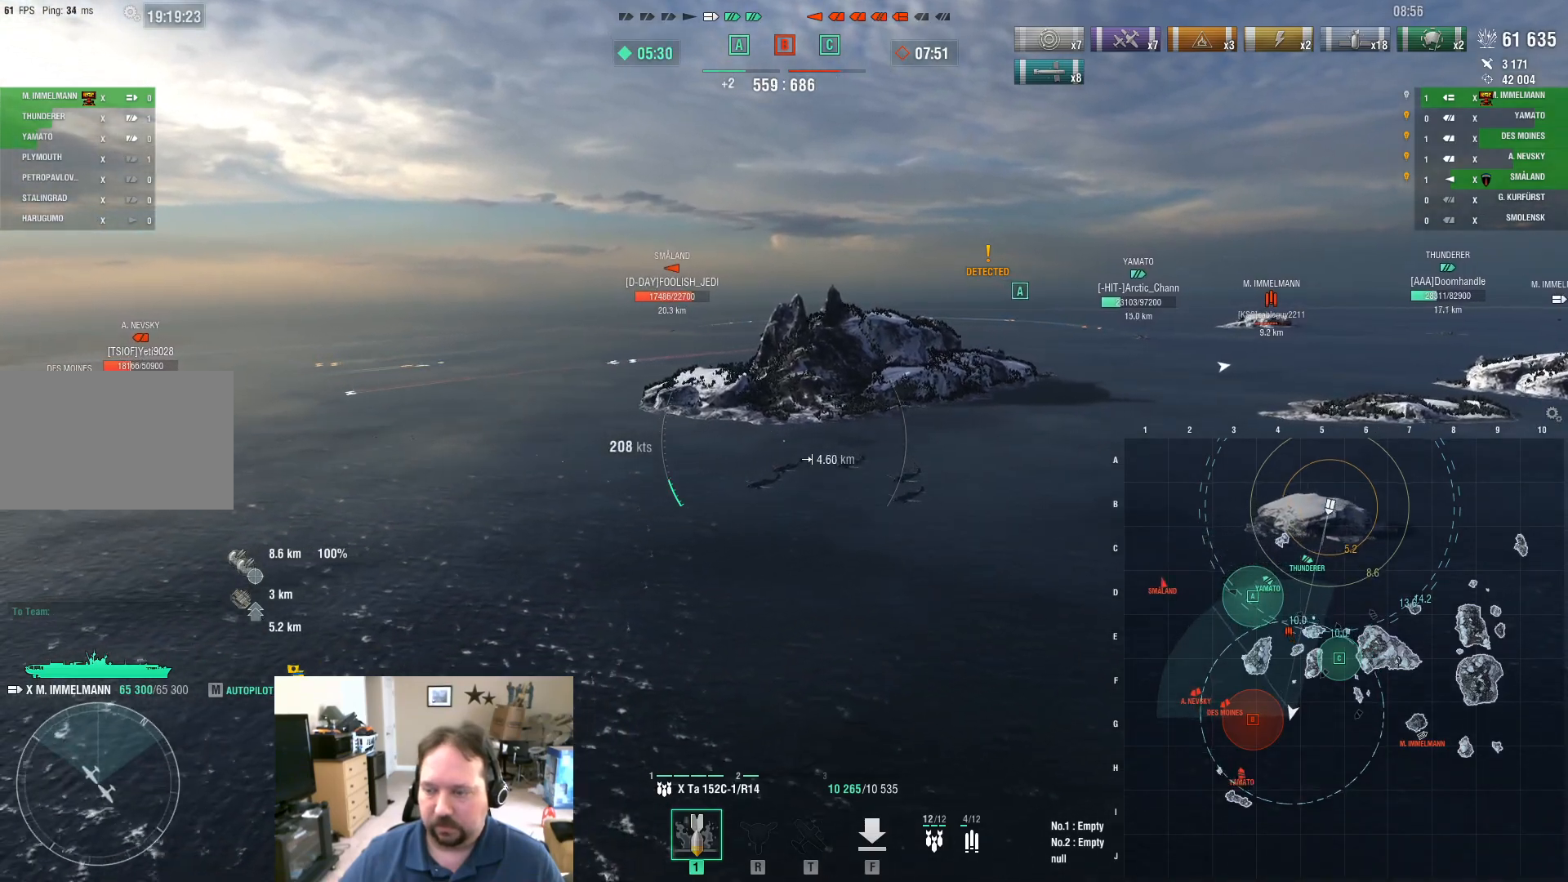
{"keys": [], "mouse": [], "mouse_move": "up", "events": [[317, "d", "up"]]}
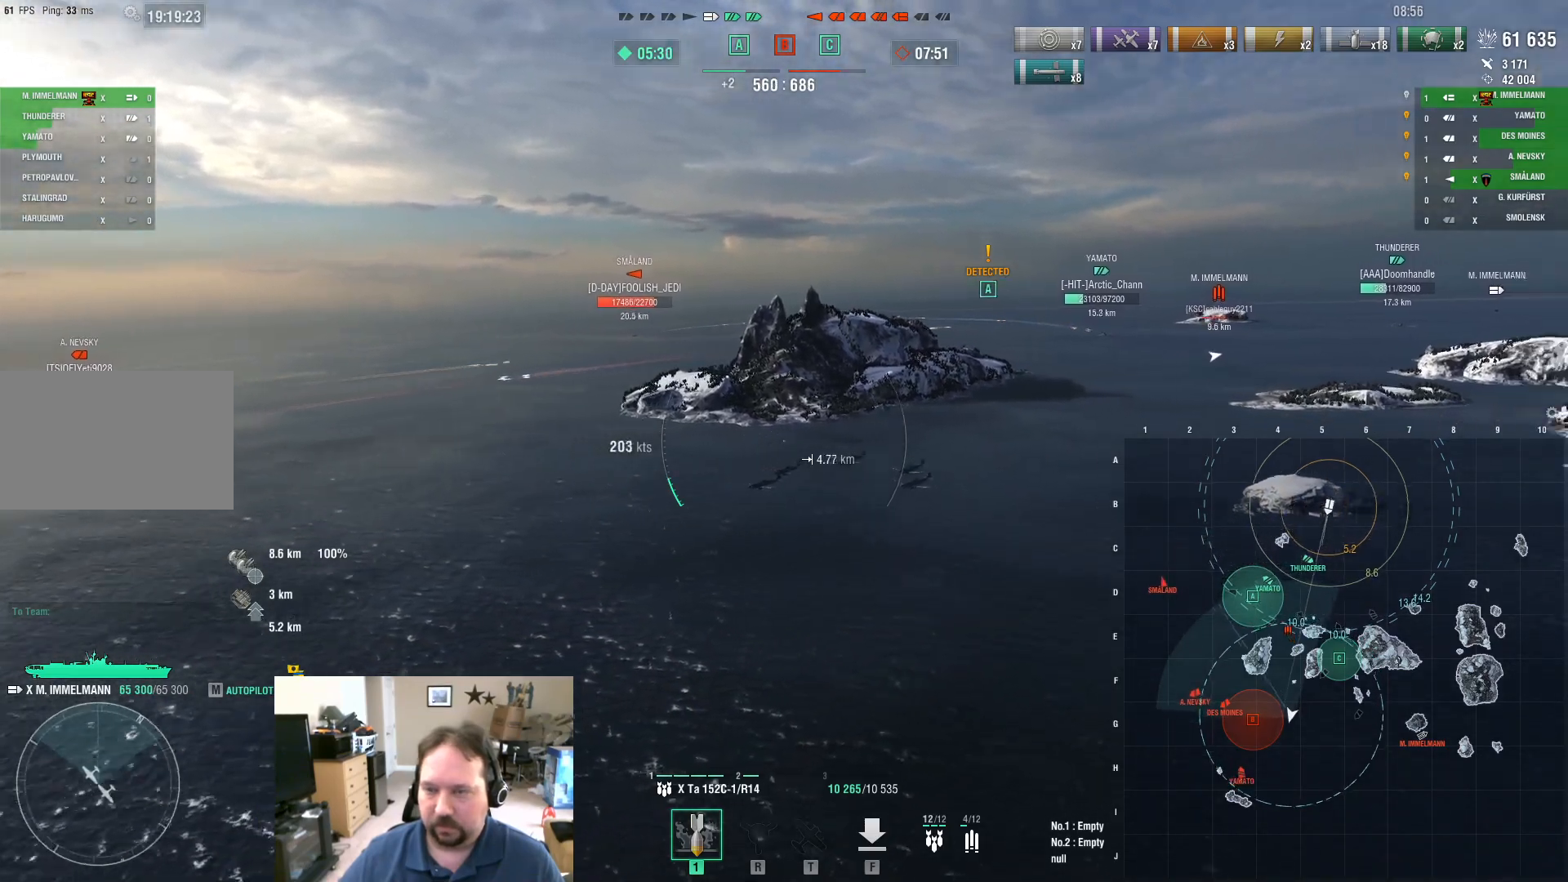
{"keys": [], "mouse": [], "mouse_move": "still", "events": []}
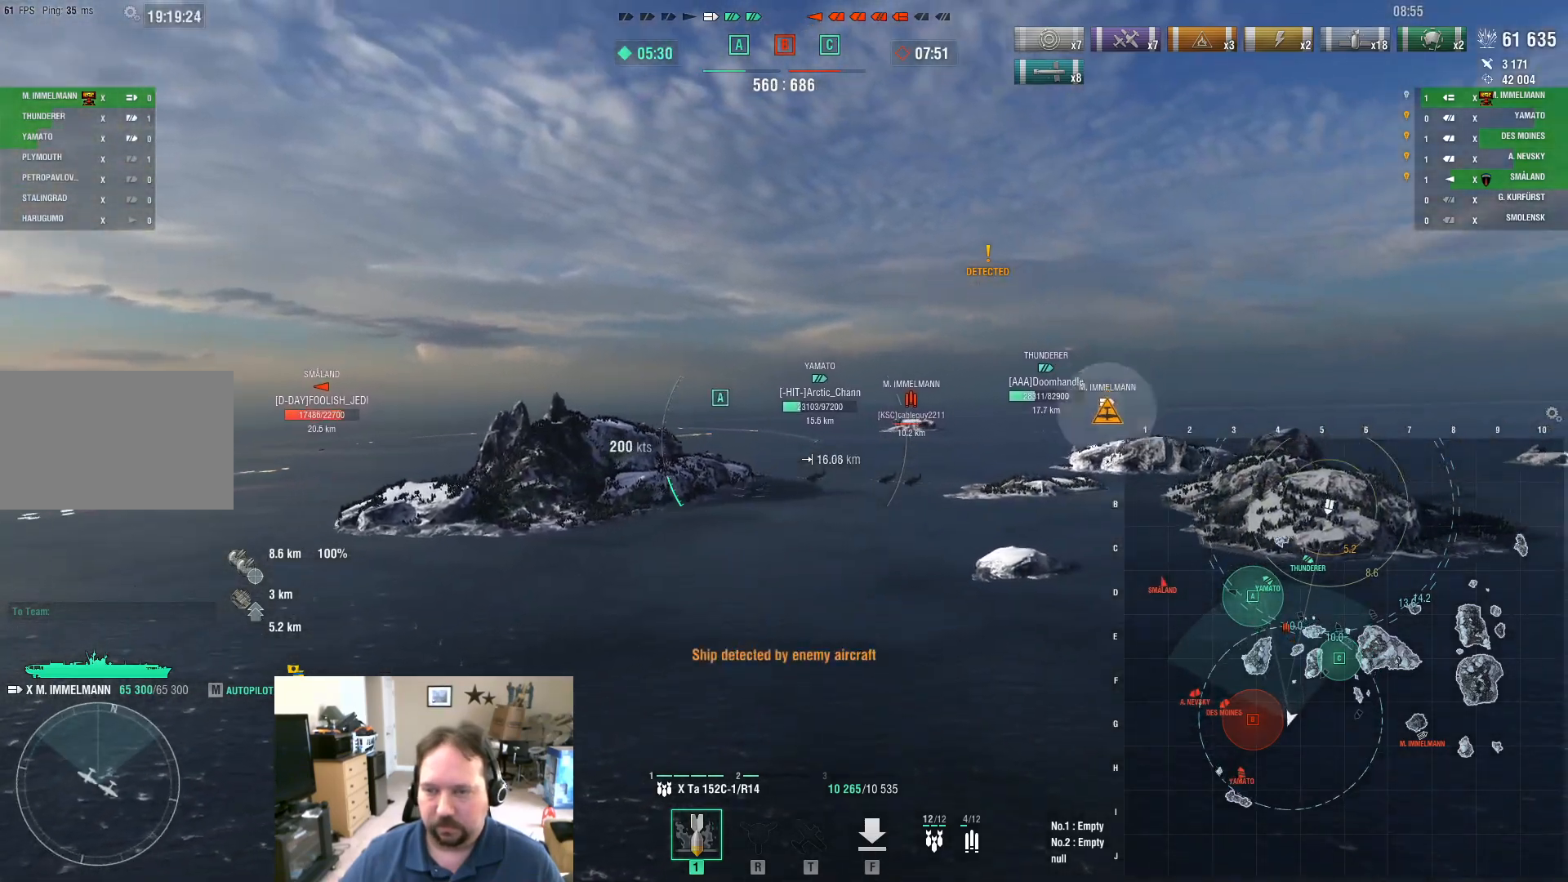
{"keys": [], "mouse": [], "mouse_move": "up", "events": []}
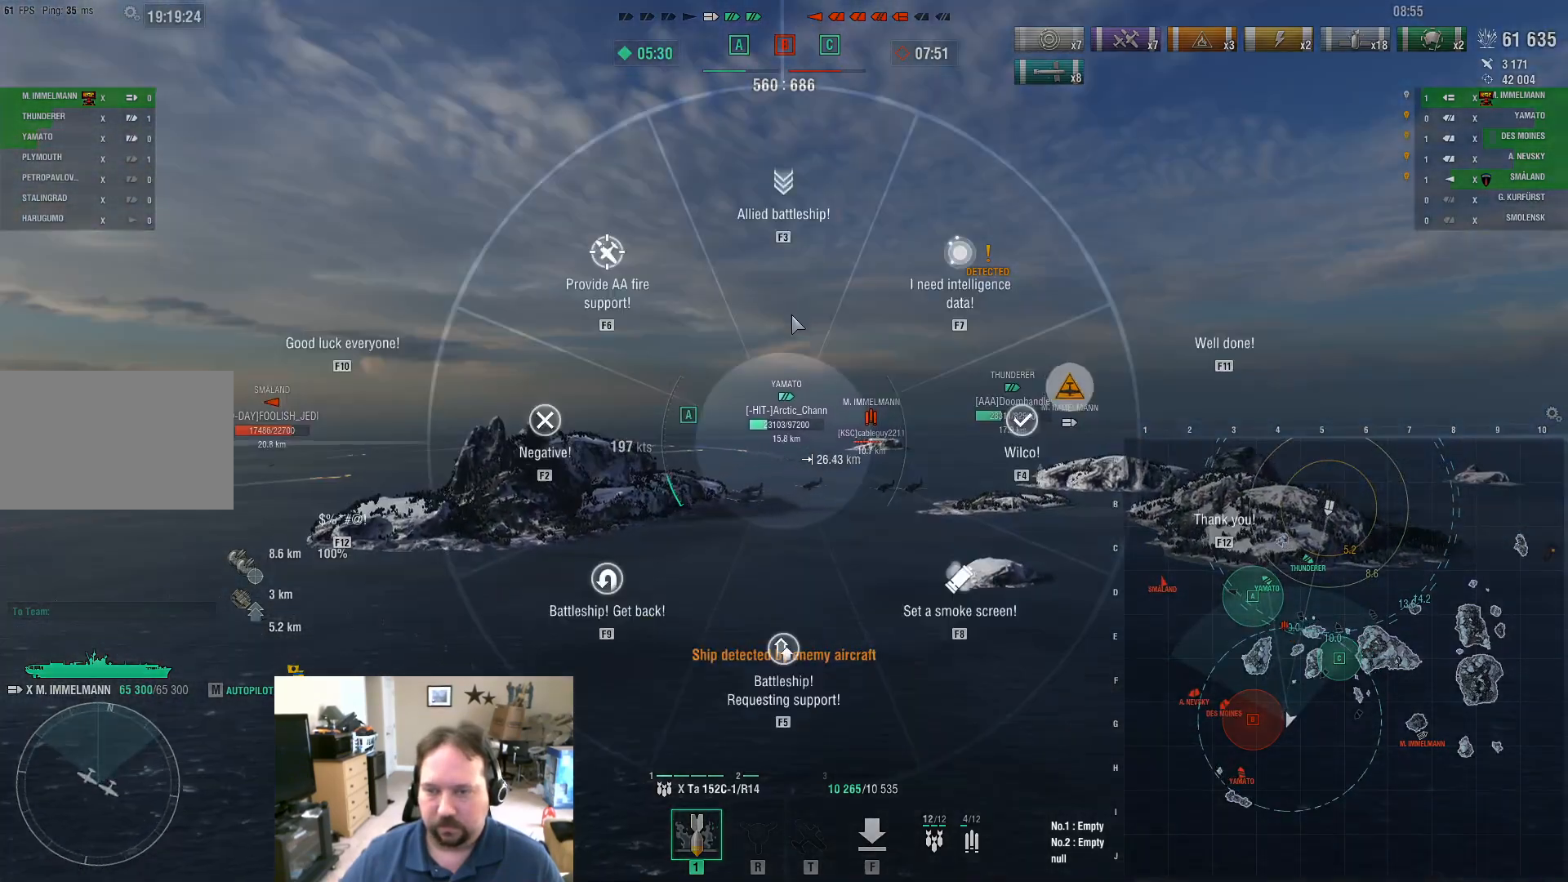
{"keys": ["w"], "mouse": [], "mouse_move": "left", "events": [[450, "w", "down"]]}
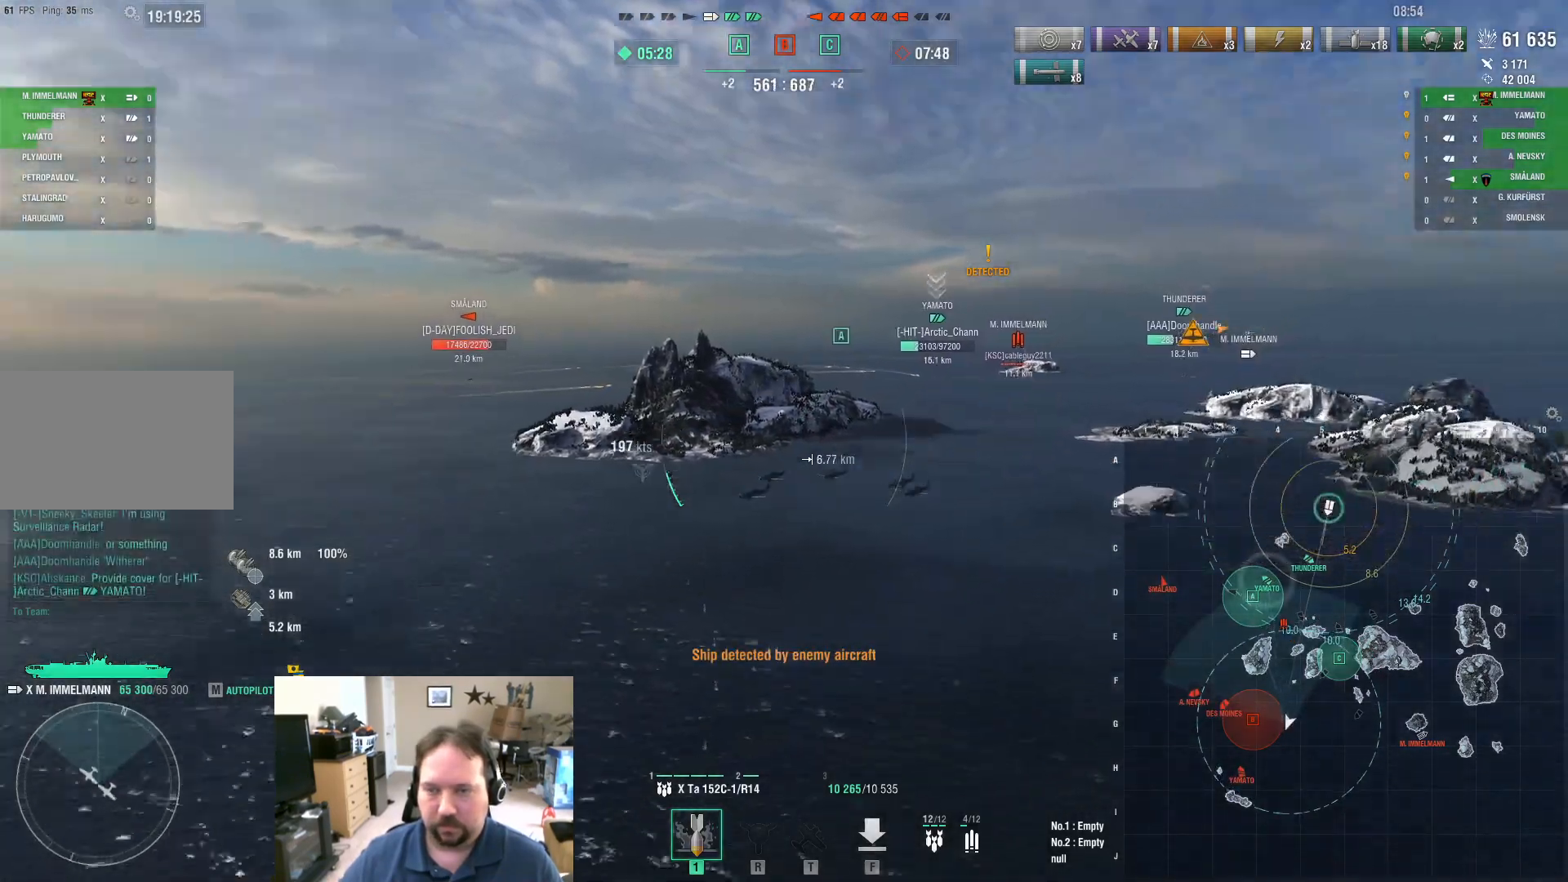
{"keys": ["d"], "mouse": [], "mouse_move": "still", "events": [[234, "d", "down"], [334, "w", "up"]]}
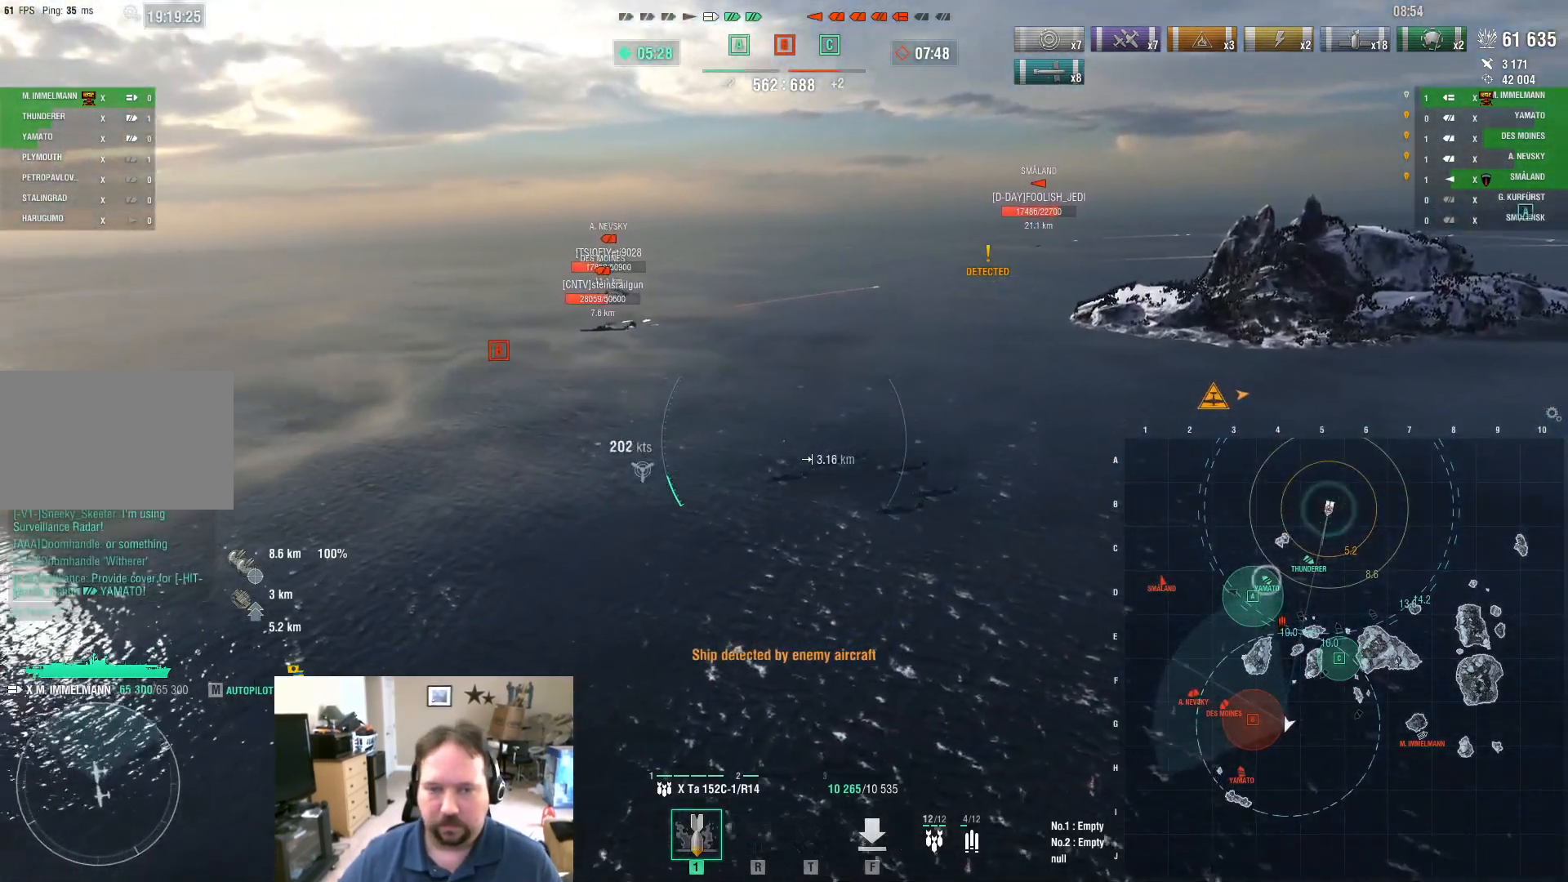
{"keys": ["d"], "mouse": [], "mouse_move": "still", "events": []}
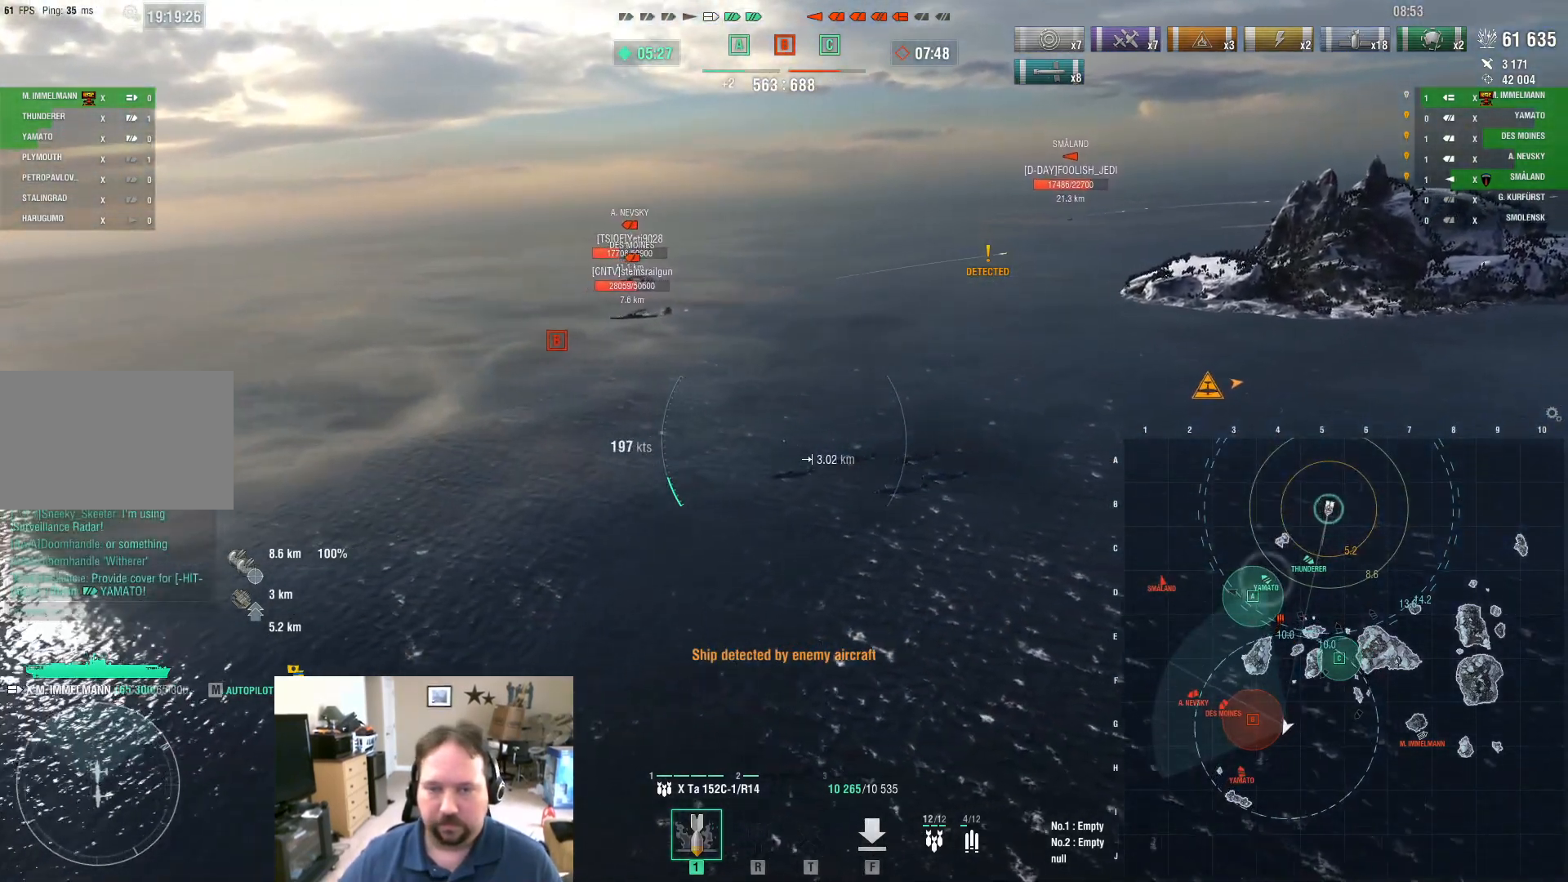
{"keys": ["d"], "mouse": [], "mouse_move": "still", "events": []}
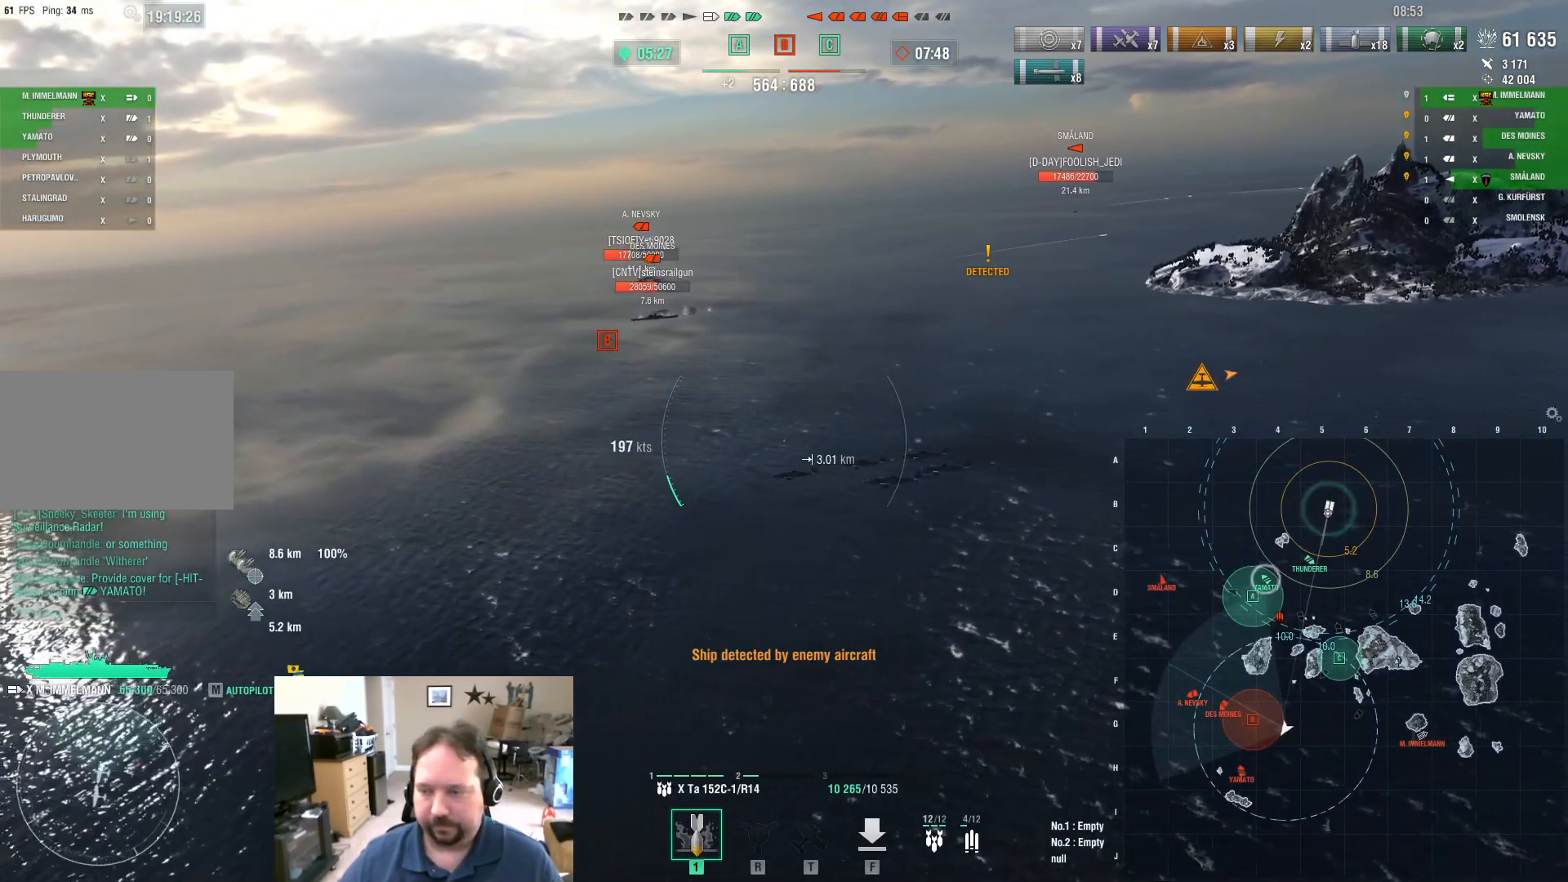
{"keys": ["d"], "mouse": [], "mouse_move": "still", "events": []}
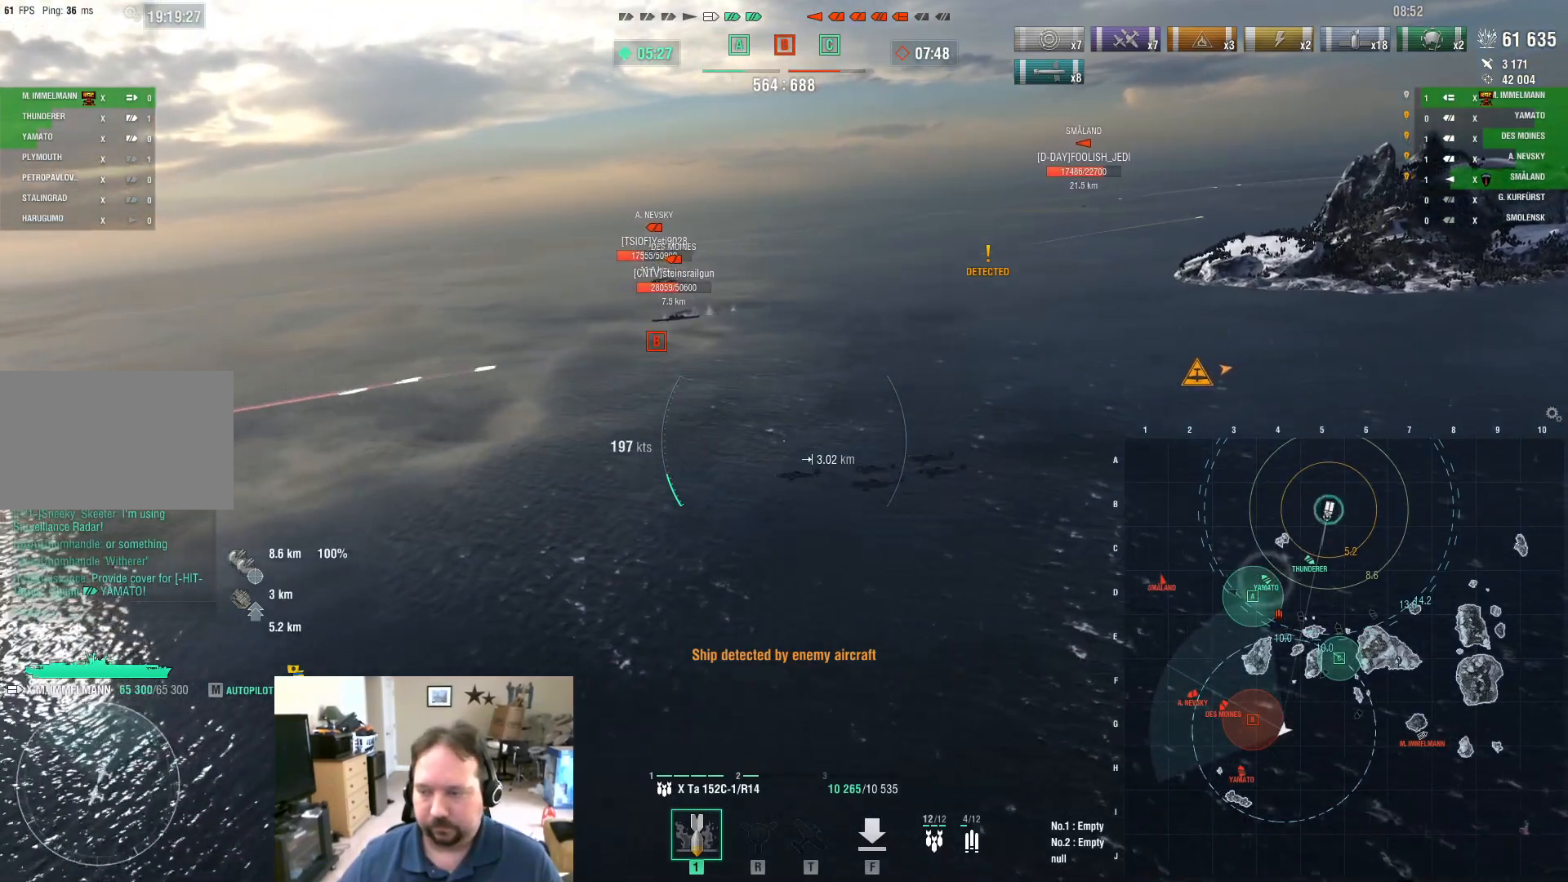
{"keys": ["d"], "mouse": [], "mouse_move": "still", "events": []}
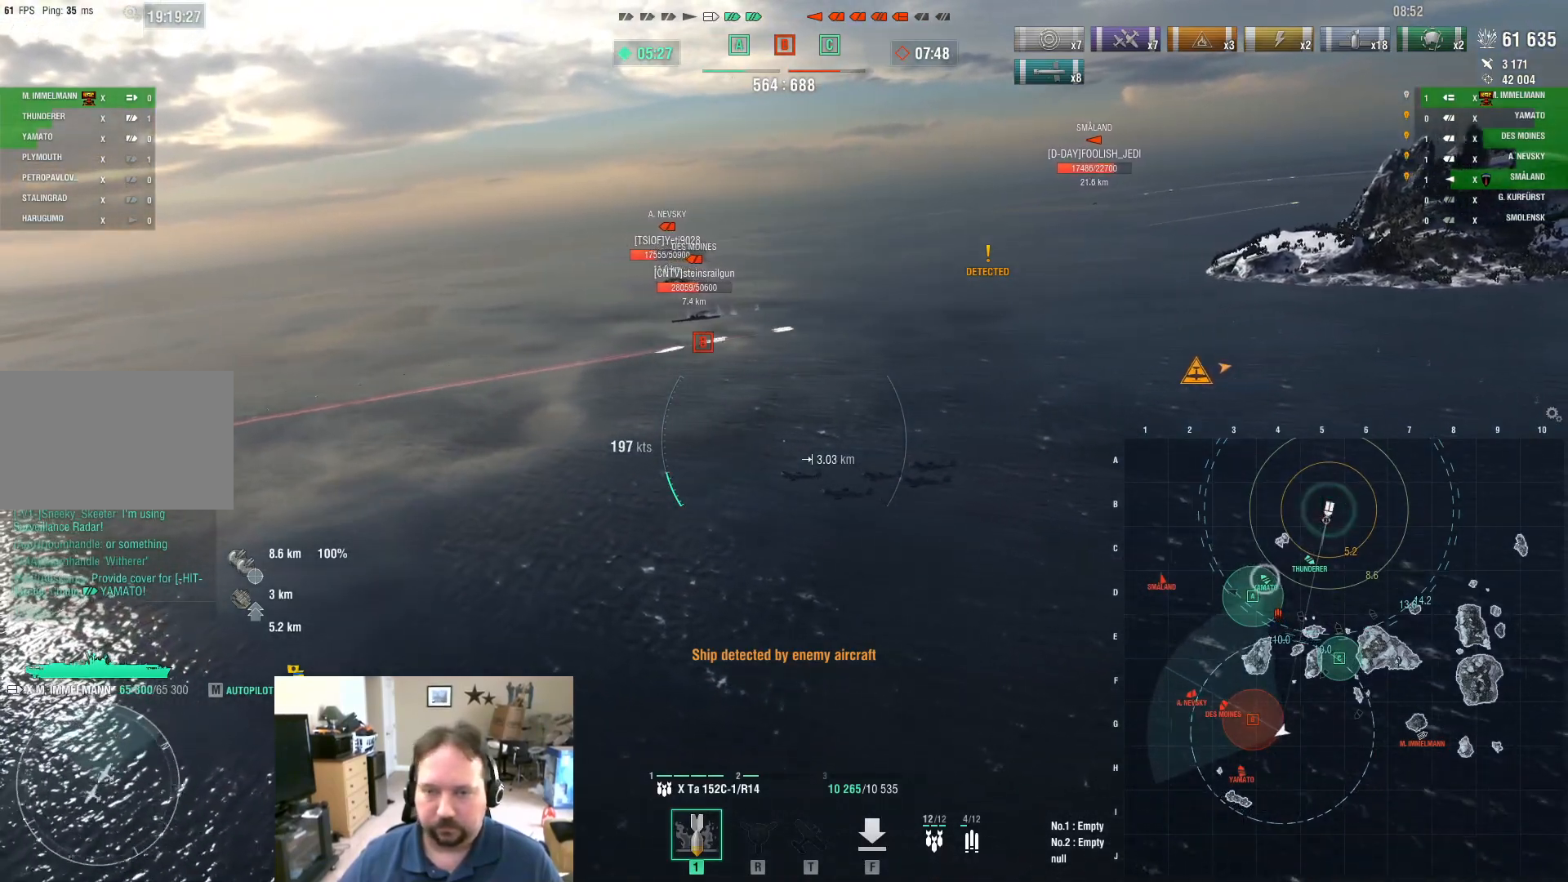
{"keys": ["d"], "mouse": [], "mouse_move": "still", "events": []}
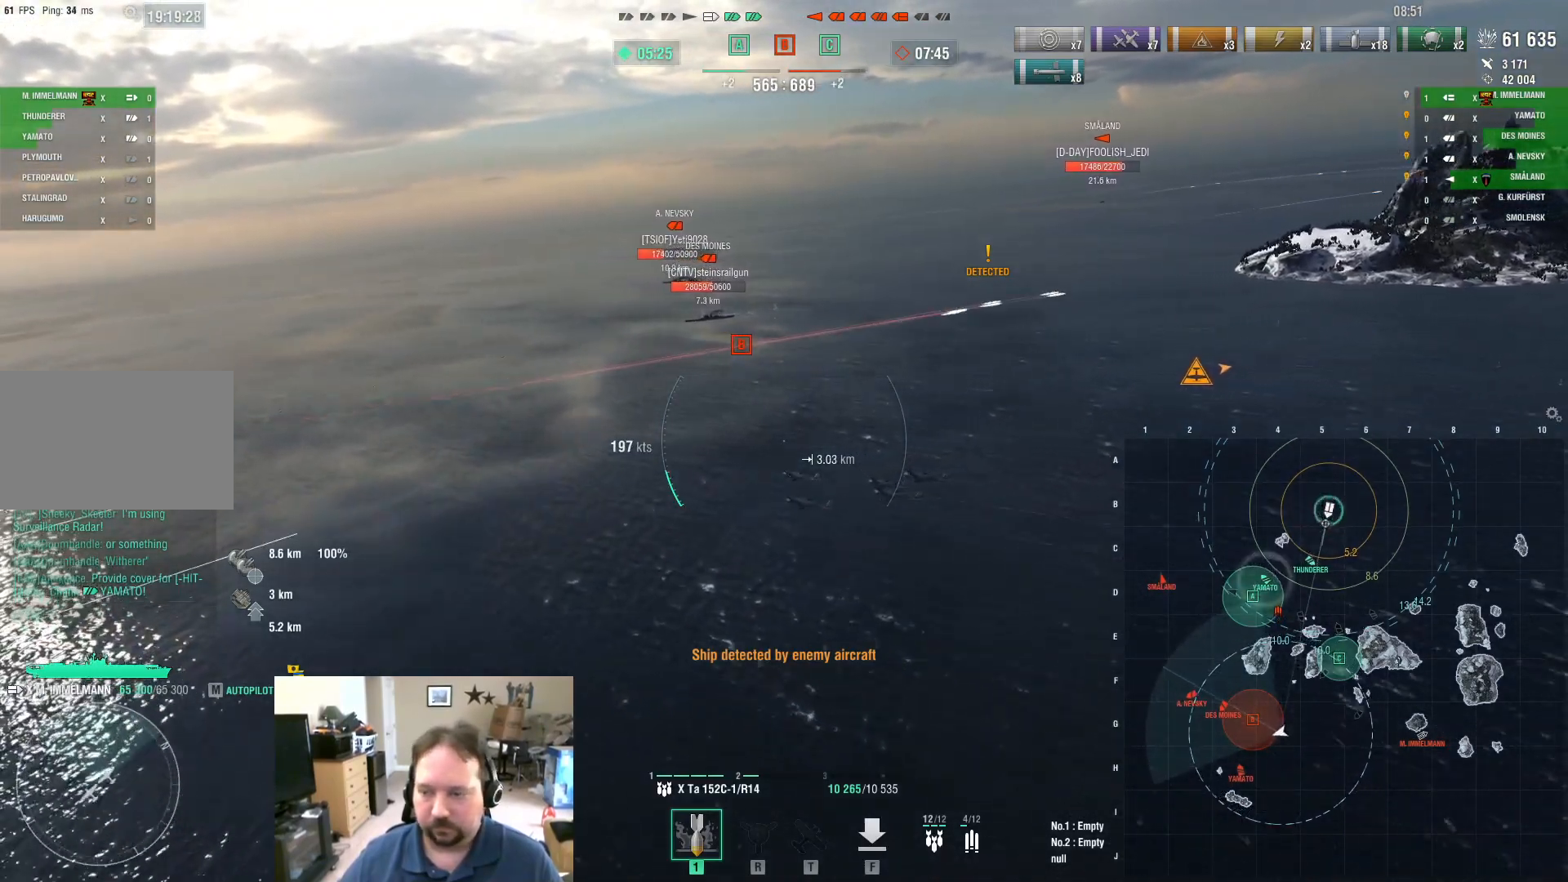
{"keys": ["d"], "mouse": ["left"], "mouse_move": "still", "events": [[433, "mouse_left", "down"]]}